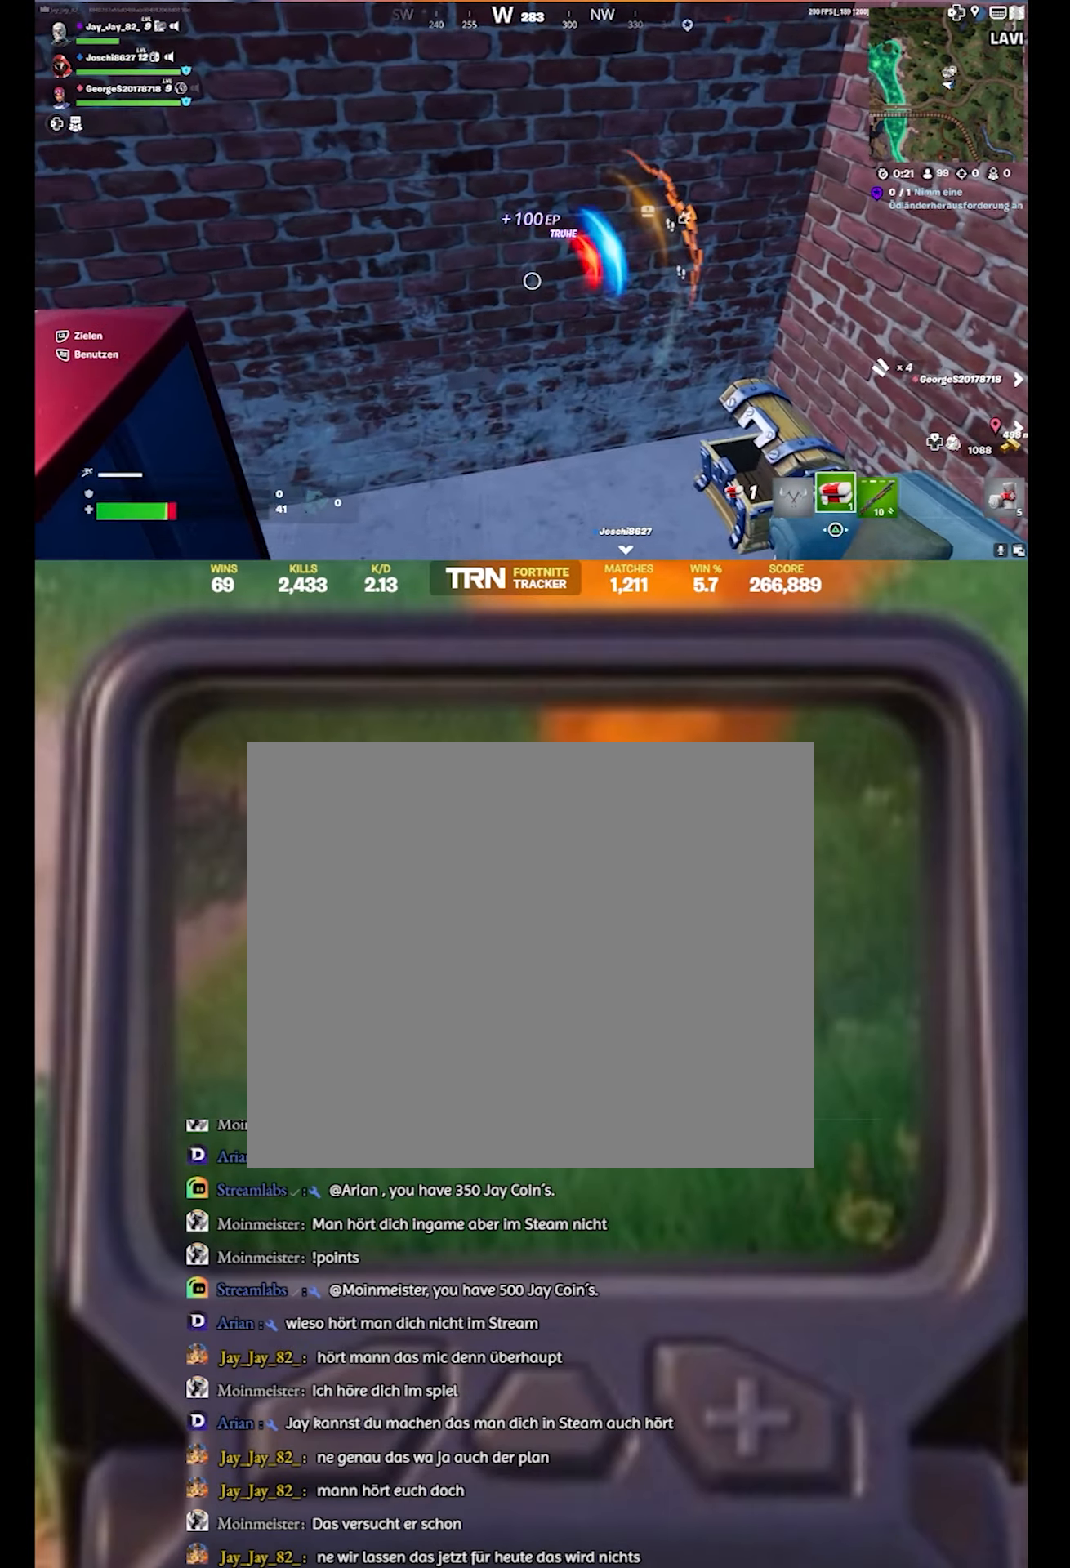
Gameplay with a controller (PlayStation layout); each line is a JSON object with the inputs held at the frame after it. "events" lists button and stick changes between this image and that frame as [ms after this image, input, new state], when the widget could be followed in between.
{"buttons": [], "left_stick": "down", "right_stick": "up", "events": [[150, "R1", "down"], [283, "R1", "up"], [316, "right_stick", "up"]]}
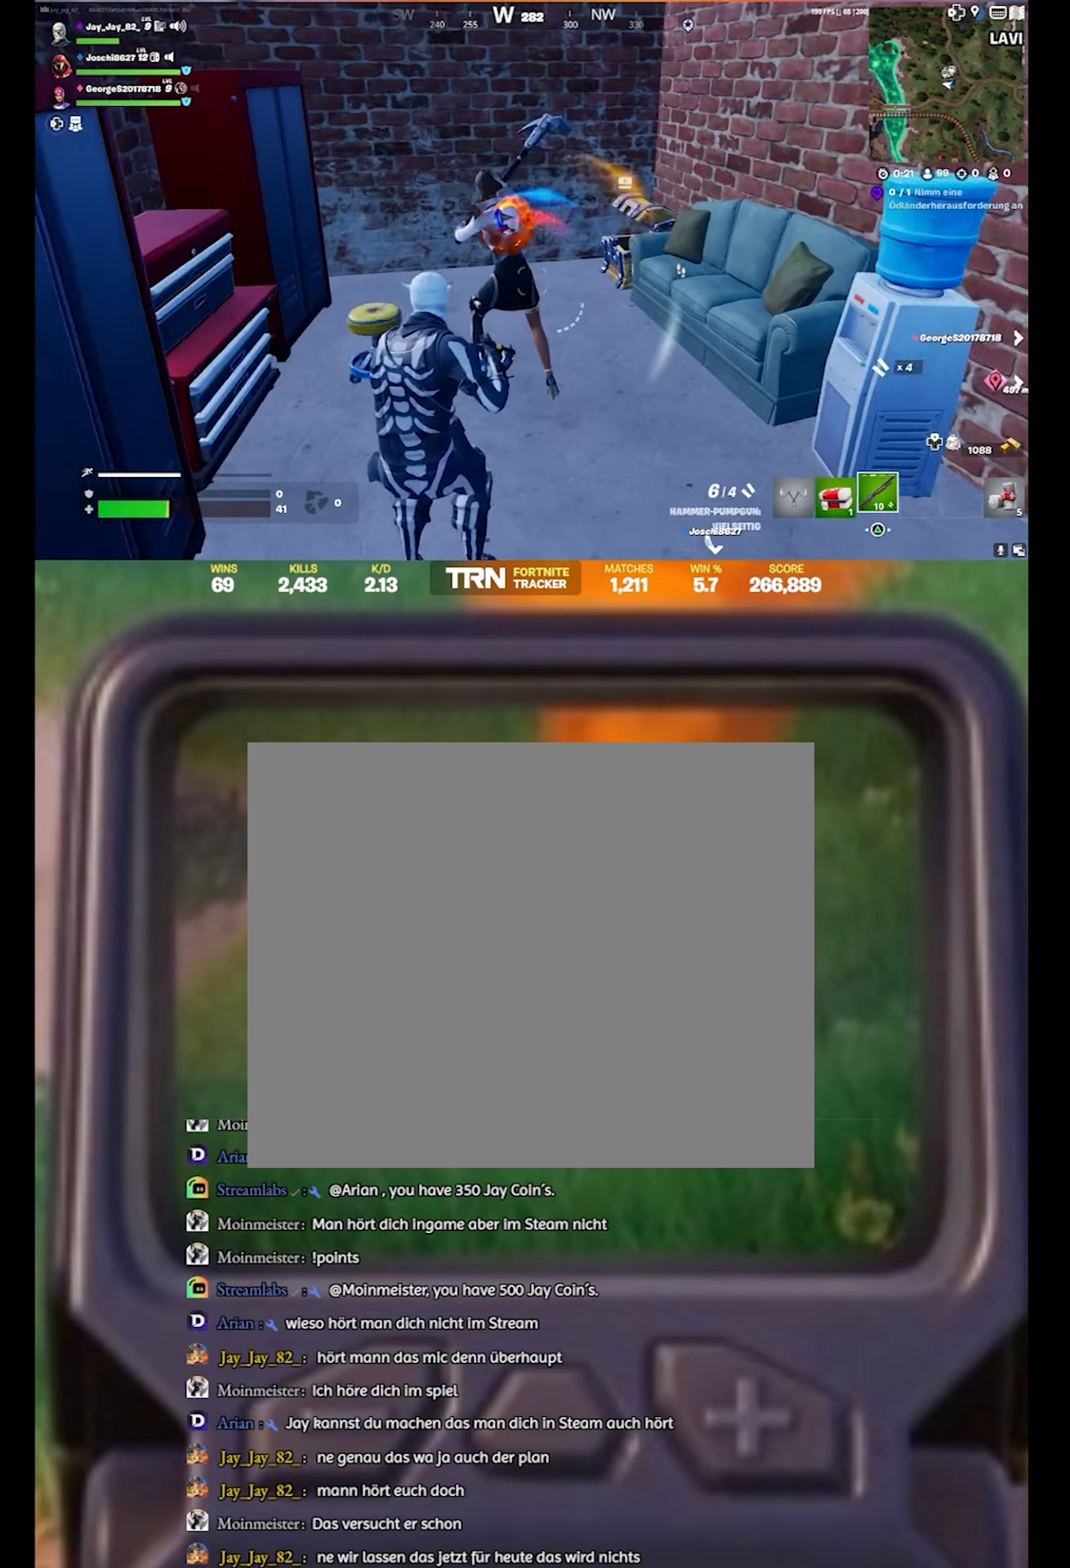
{"buttons": [], "left_stick": "down", "right_stick": "center", "events": [[166, "right_stick", "up-left"], [250, "R2", "down"], [350, "right_stick", "center"], [416, "R2", "up"]]}
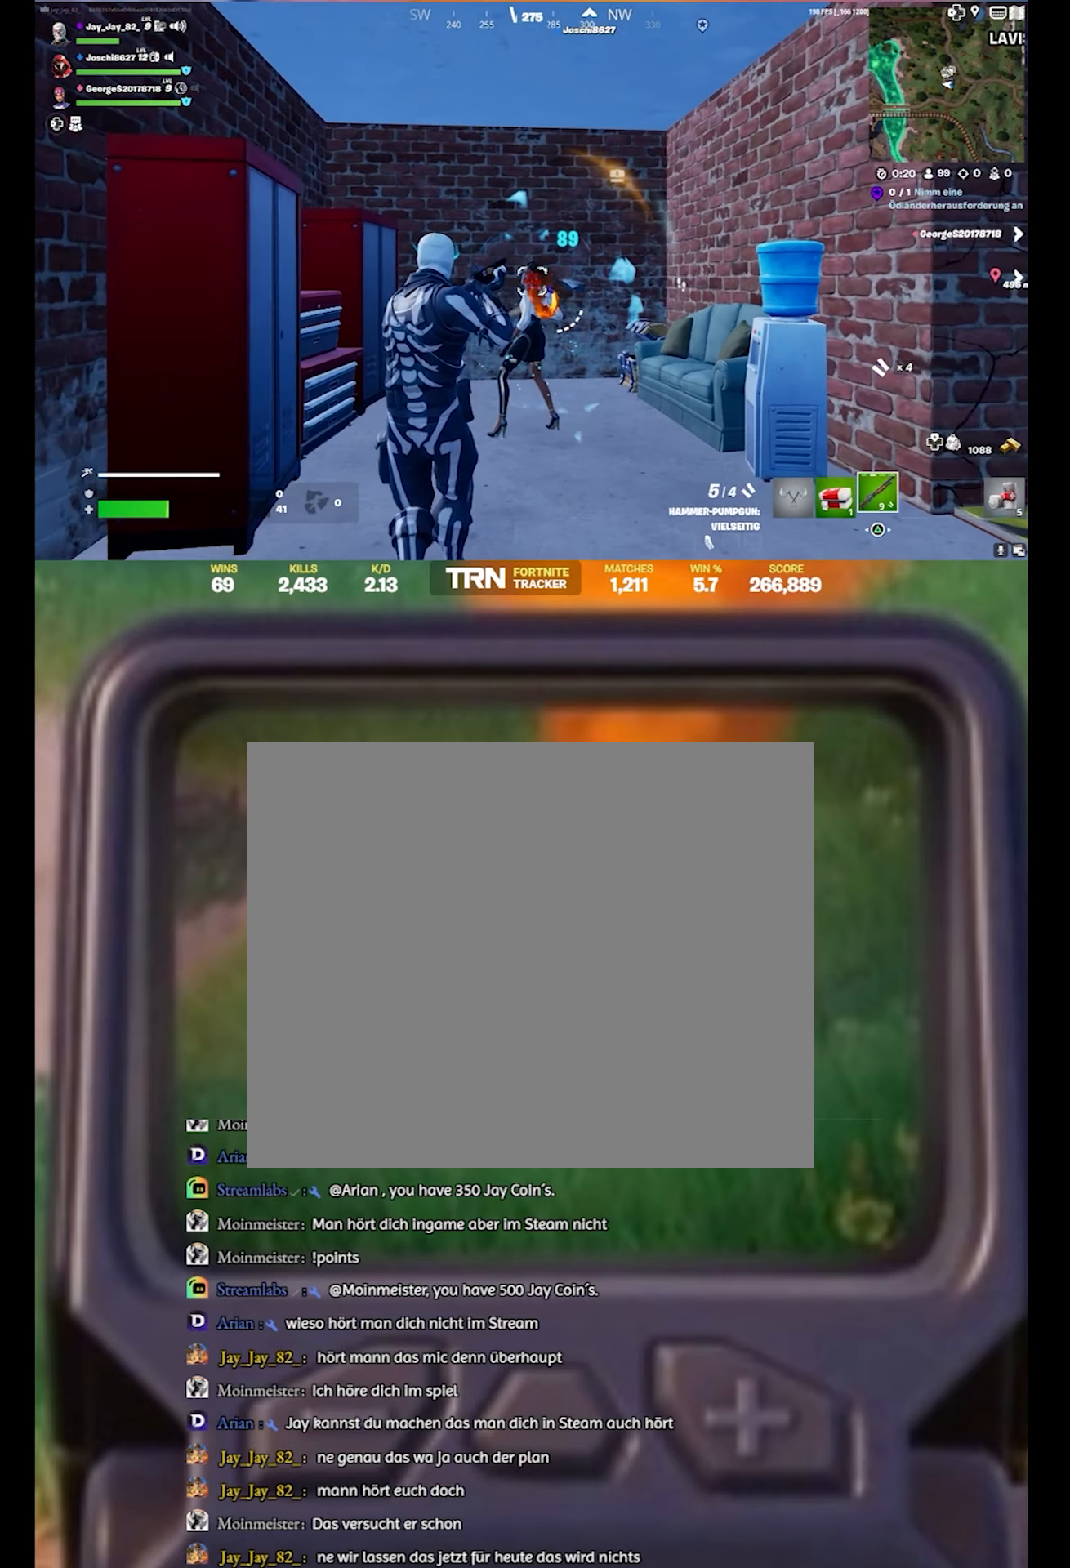
{"buttons": ["R2"], "left_stick": "down", "right_stick": "up", "events": [[316, "right_stick", "up"], [483, "R2", "down"]]}
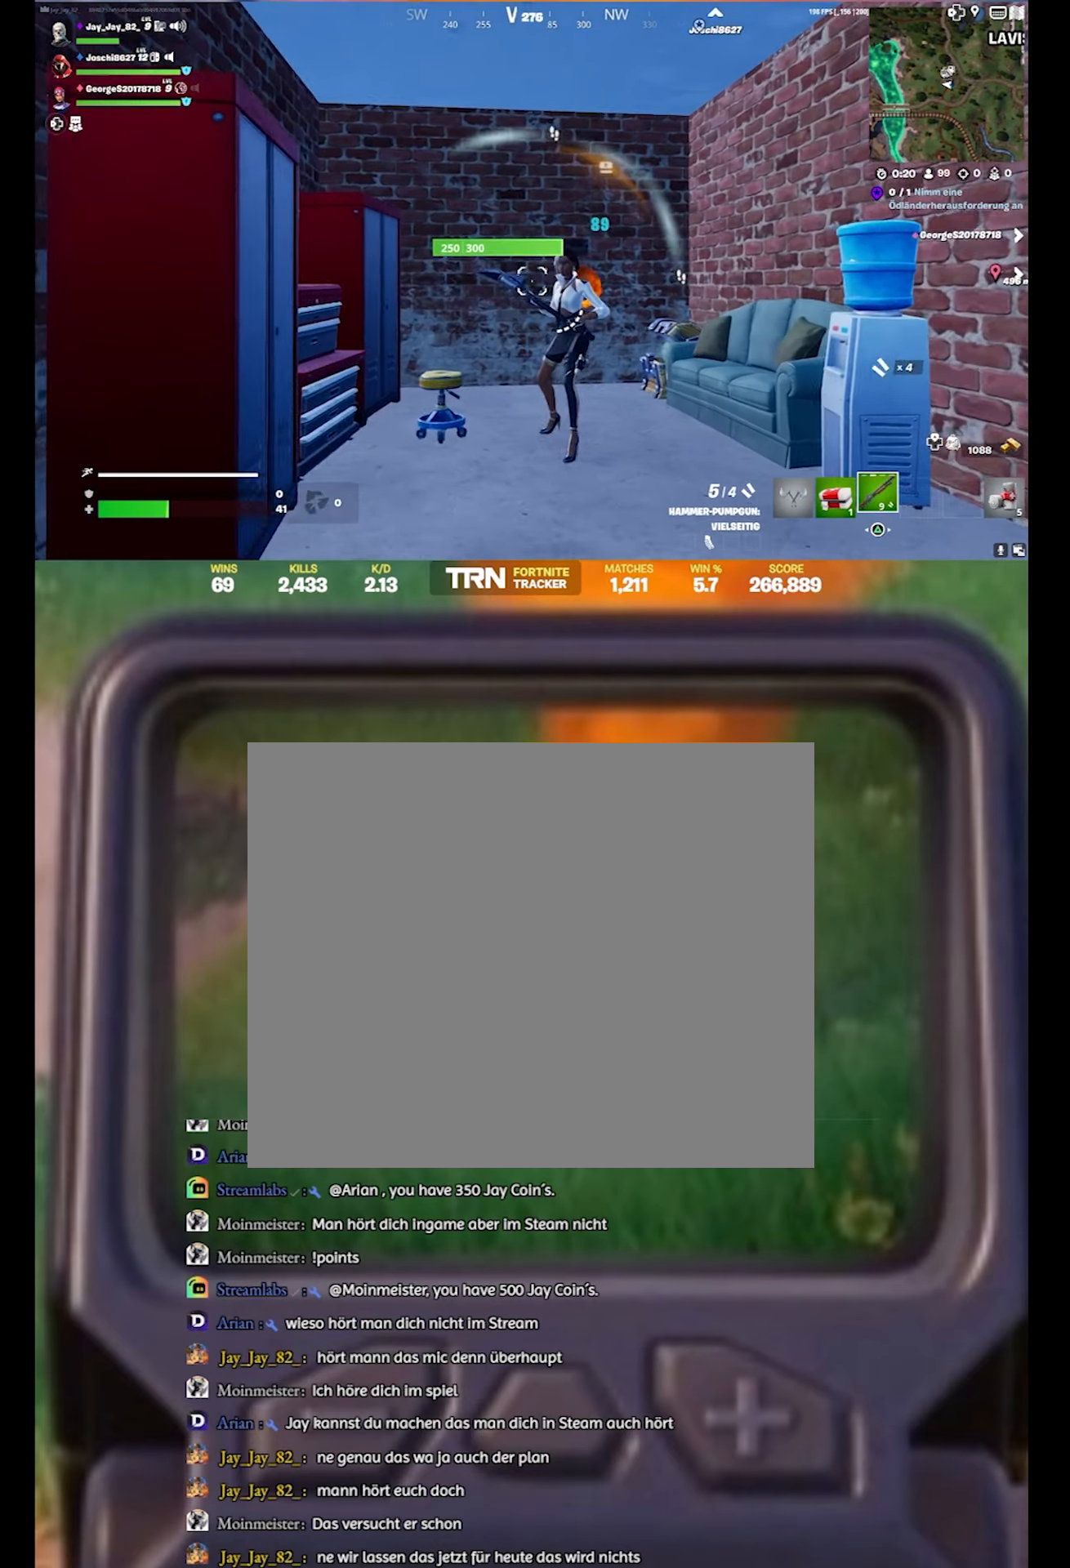
{"buttons": [], "left_stick": "right", "right_stick": "right", "events": [[16, "left_stick", "down-right"], [16, "right_stick", "center"], [166, "R2", "up"], [166, "left_stick", "right"], [200, "right_stick", "down-right"], [316, "right_stick", "right"]]}
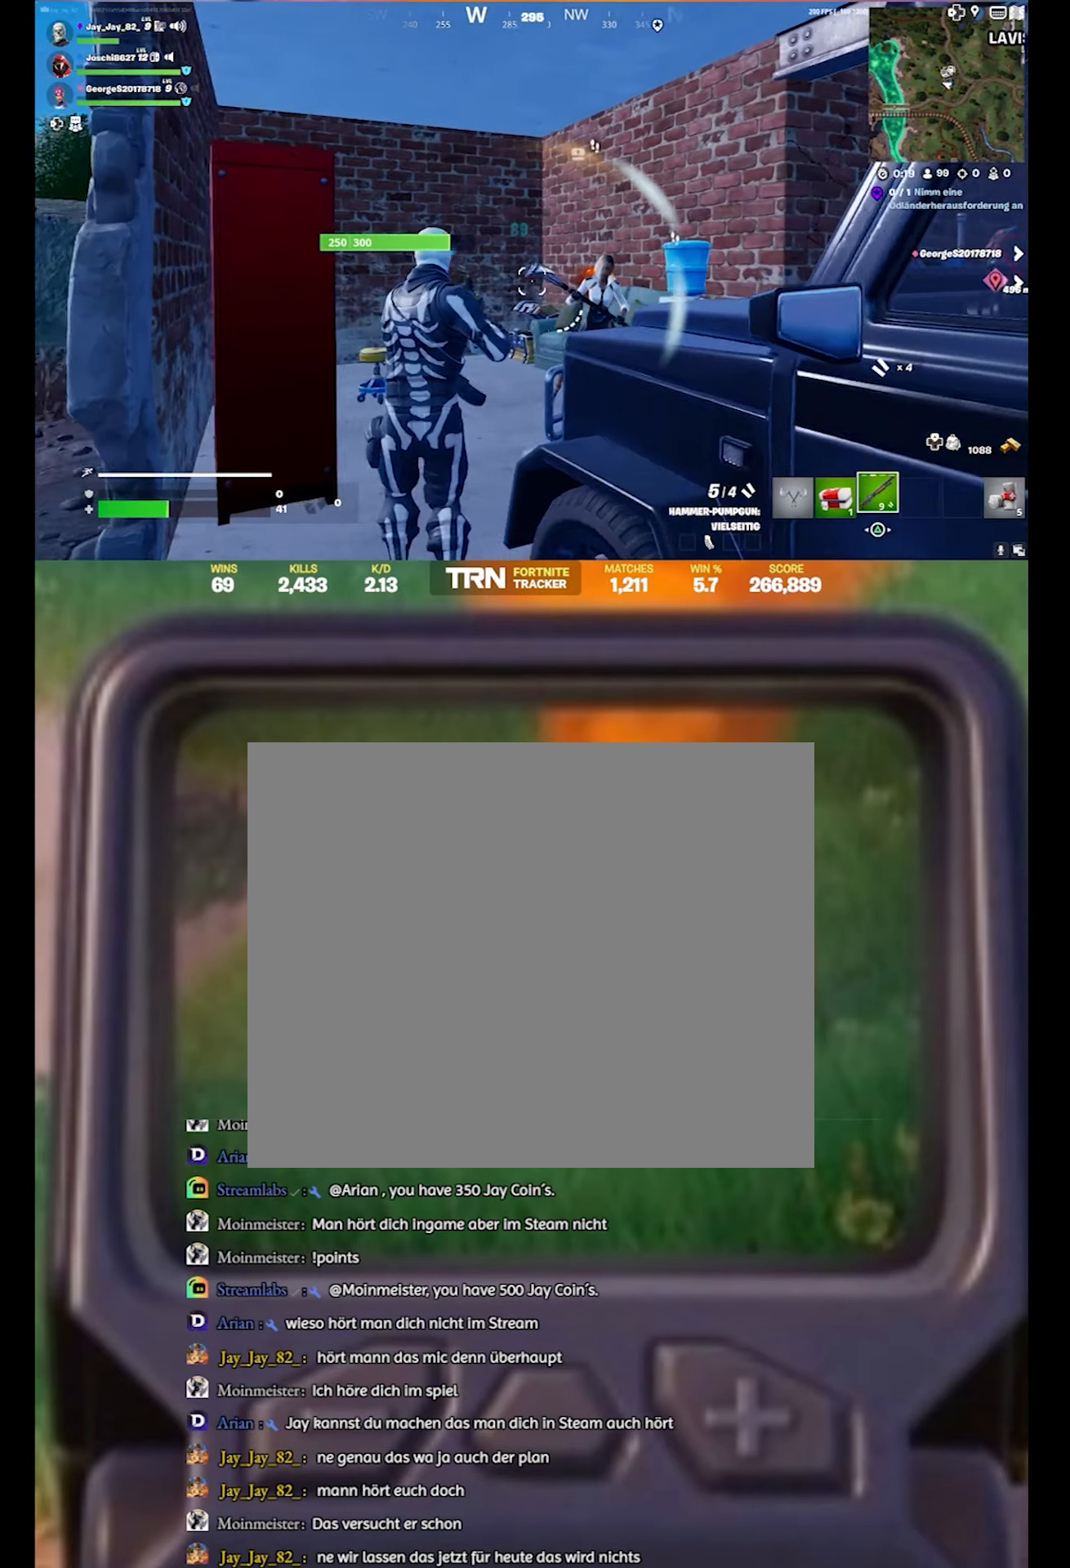
{"buttons": [], "left_stick": "up-left", "right_stick": "center", "events": [[83, "left_stick", "down-left"], [200, "left_stick", "up-left"], [450, "right_stick", "center"]]}
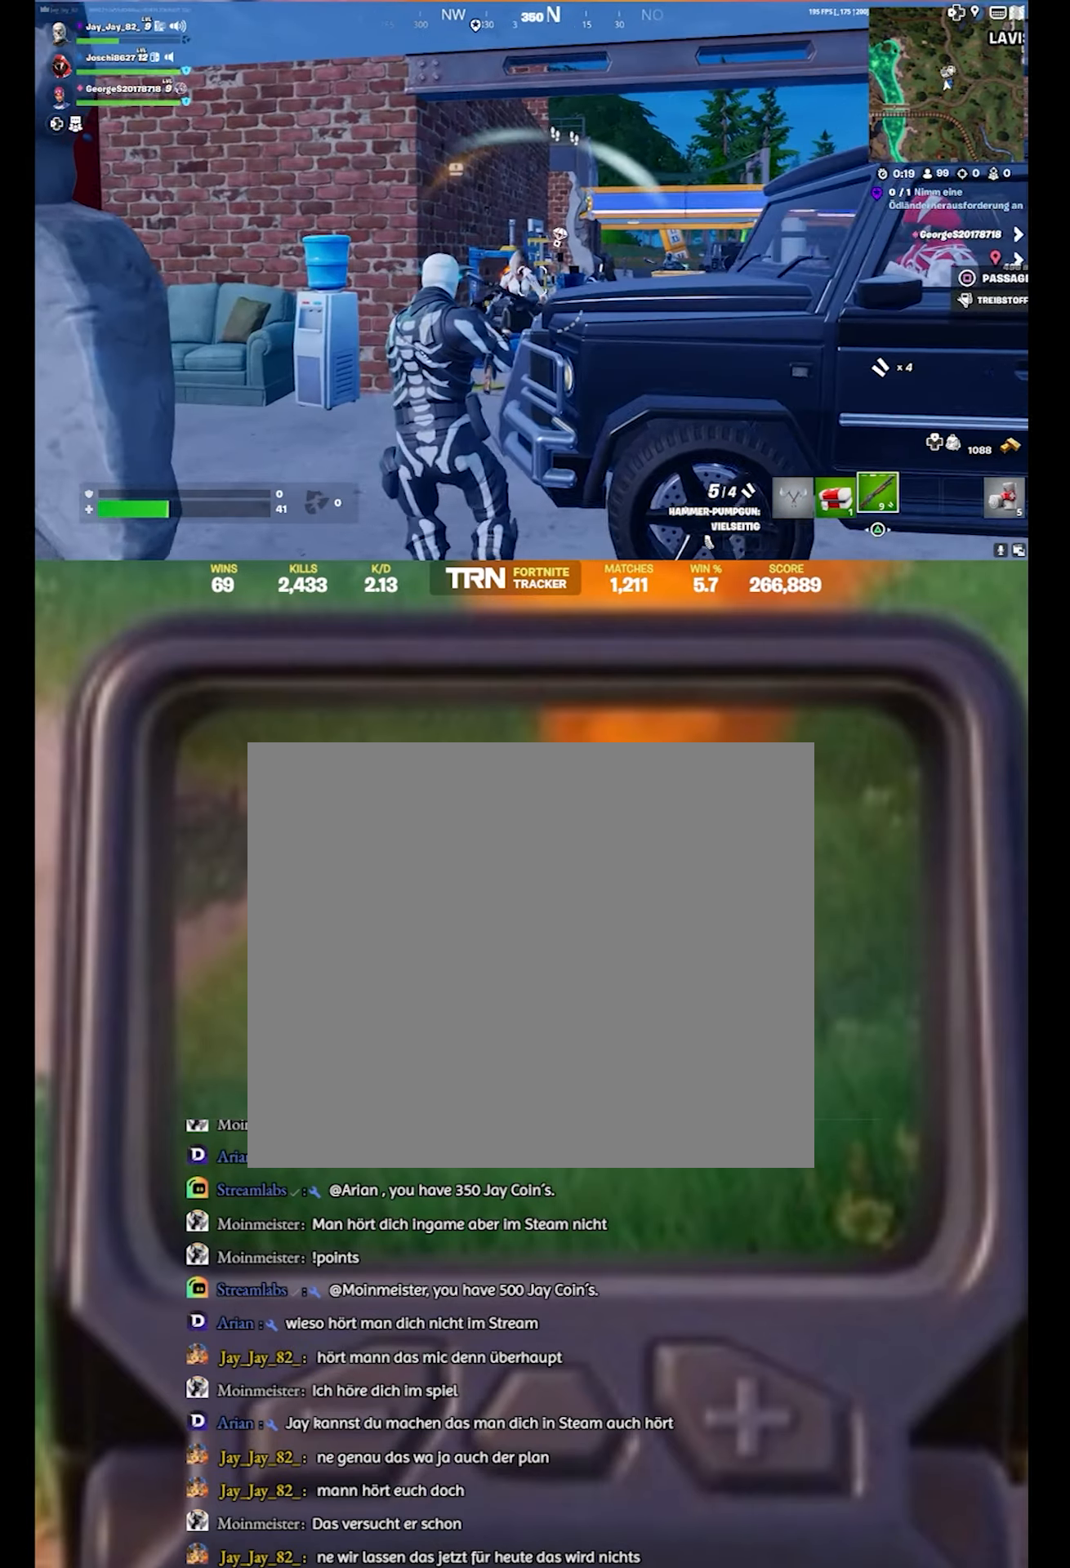
{"buttons": [], "left_stick": "up", "right_stick": "right", "events": [[33, "right_stick", "right"], [500, "left_stick", "up"]]}
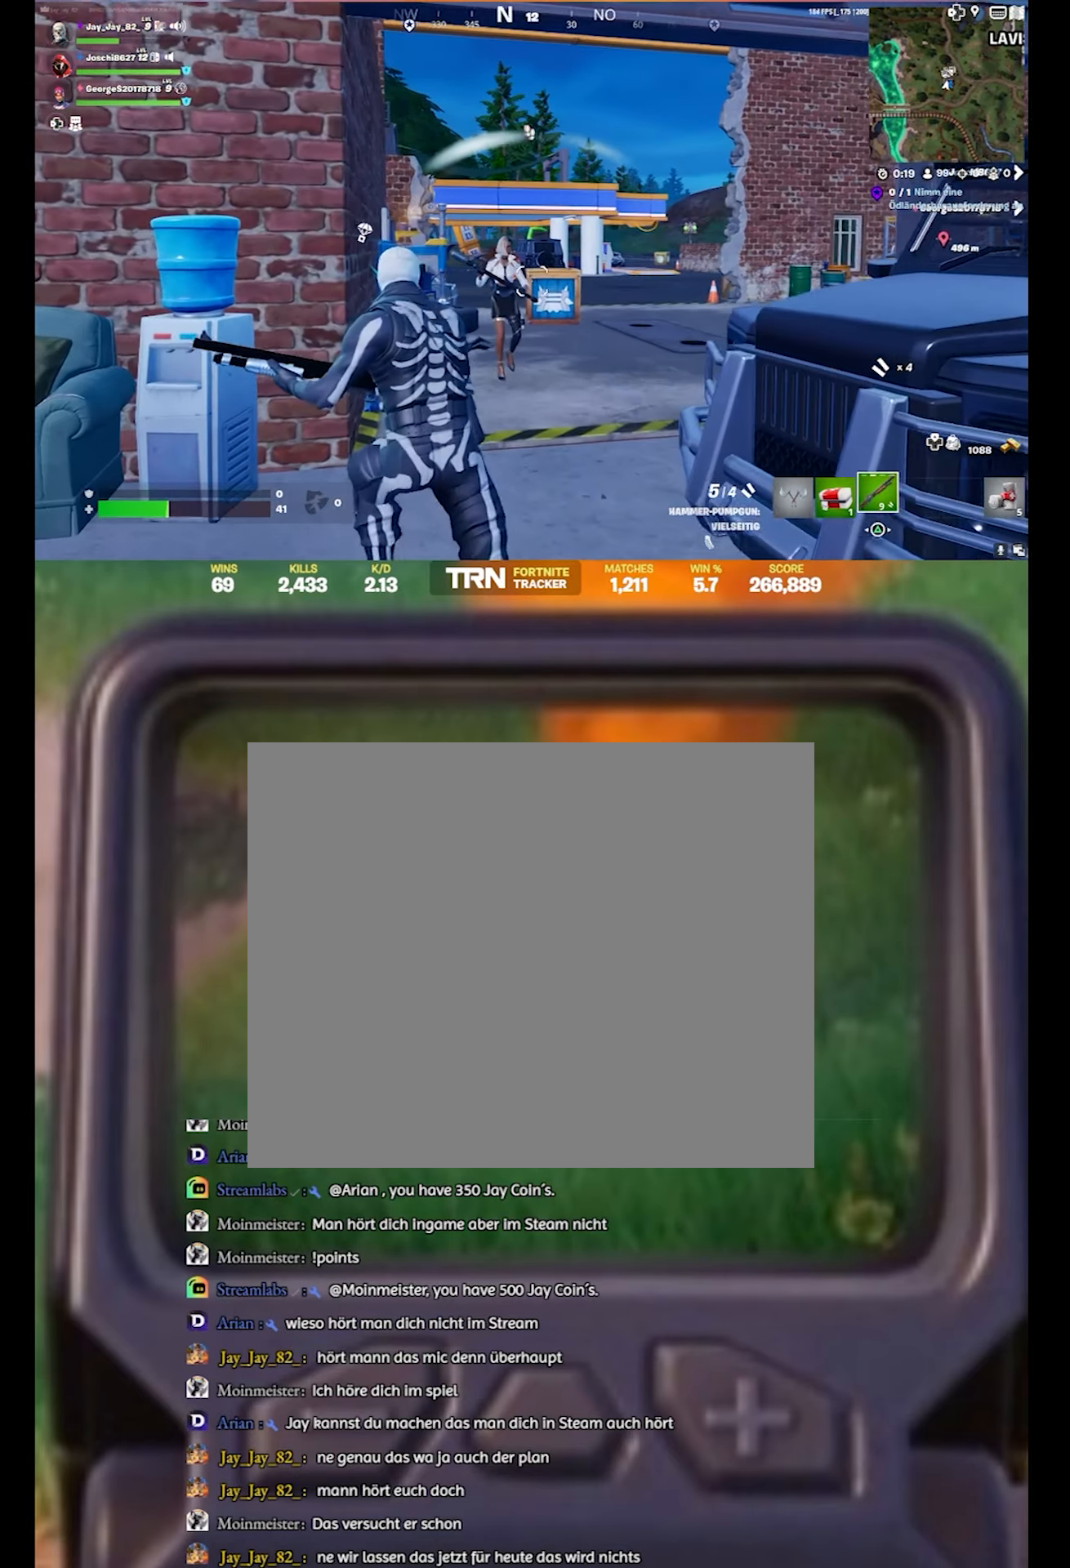
{"buttons": ["R2"], "left_stick": "right", "right_stick": "left", "events": [[116, "left_stick", "up-left"], [116, "right_stick", "center"], [200, "right_stick", "left"], [316, "left_stick", "up-right"], [466, "R2", "down"], [500, "left_stick", "right"]]}
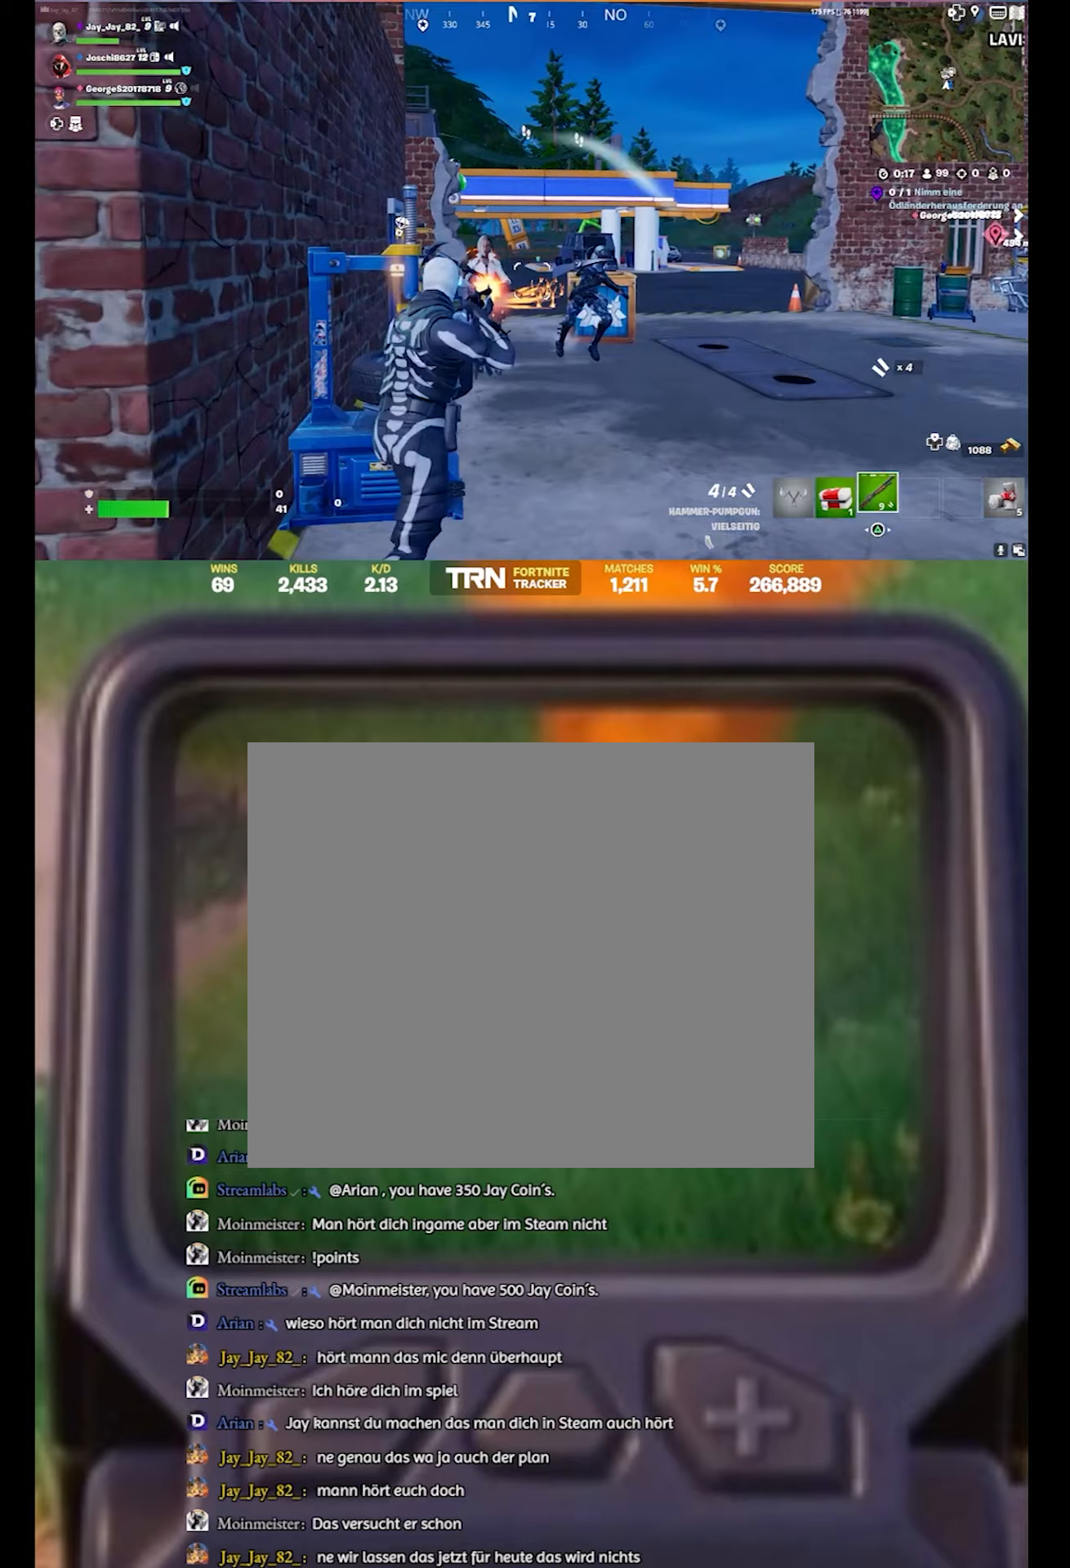
{"buttons": [], "left_stick": "down-right", "right_stick": "right", "events": [[150, "R2", "up"], [183, "left_stick", "down-right"], [183, "right_stick", "center"], [500, "right_stick", "right"]]}
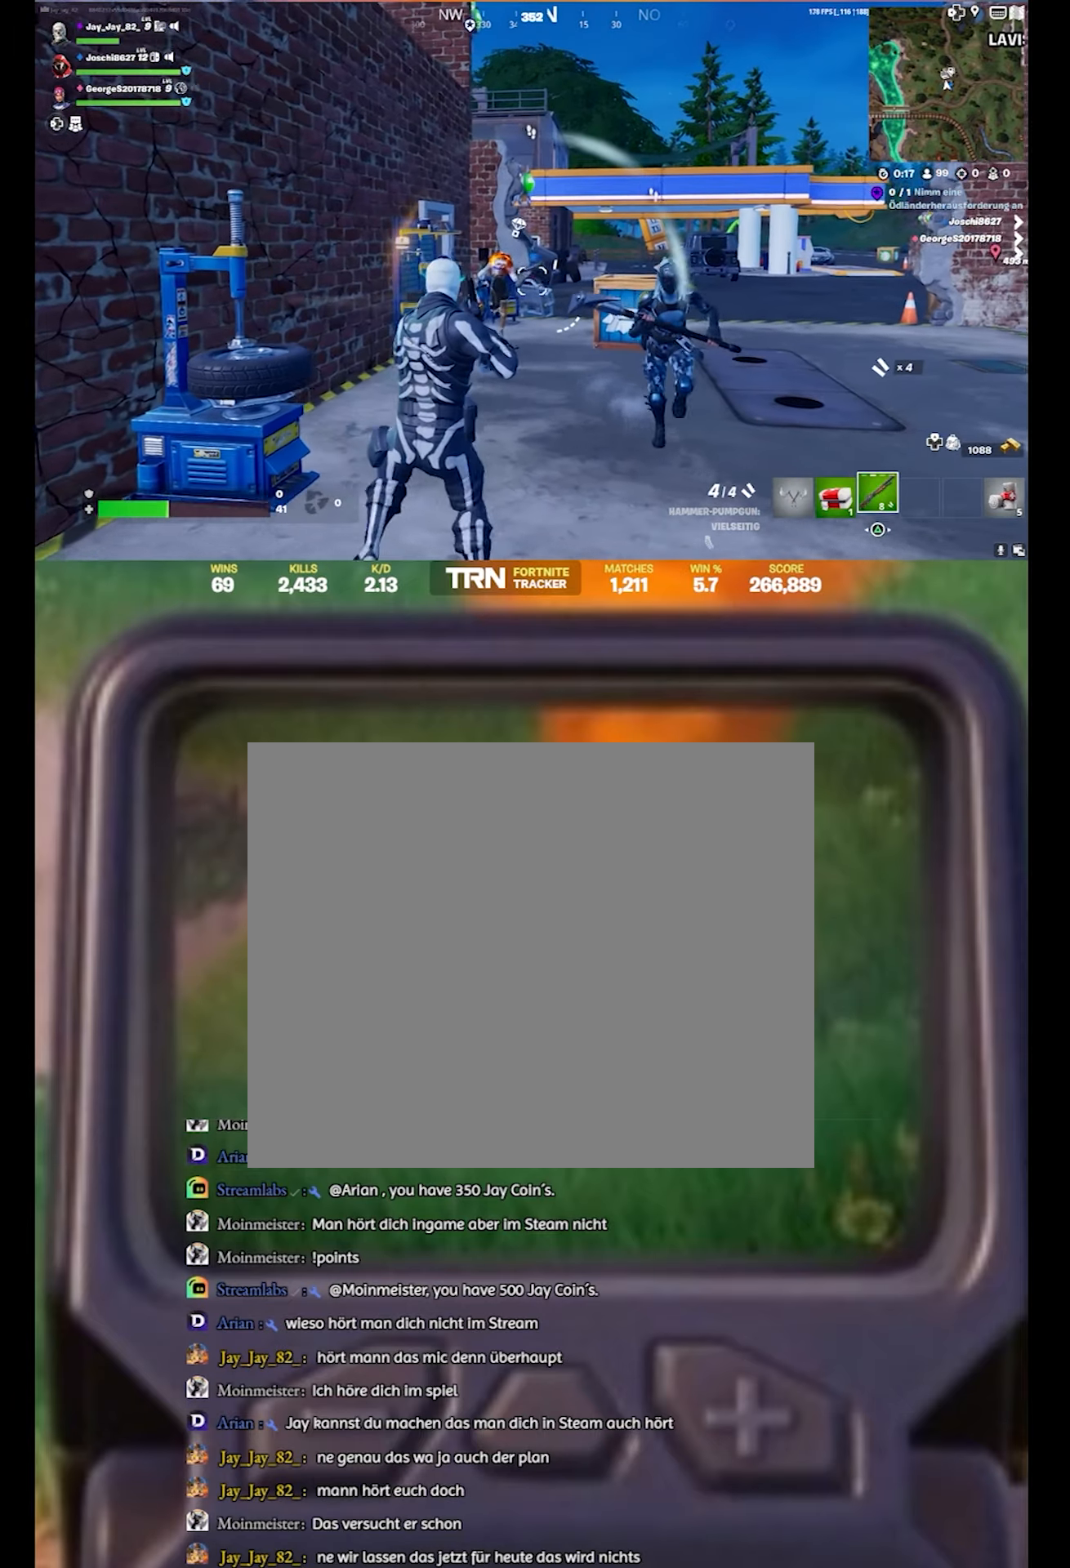
{"buttons": [], "left_stick": "up", "right_stick": "left", "events": [[100, "left_stick", "center"], [150, "left_stick", "up-left"], [150, "right_stick", "center"], [233, "right_stick", "left"], [267, "R2", "down"], [317, "left_stick", "up"], [383, "right_stick", "center"], [433, "R2", "up"], [483, "right_stick", "left"]]}
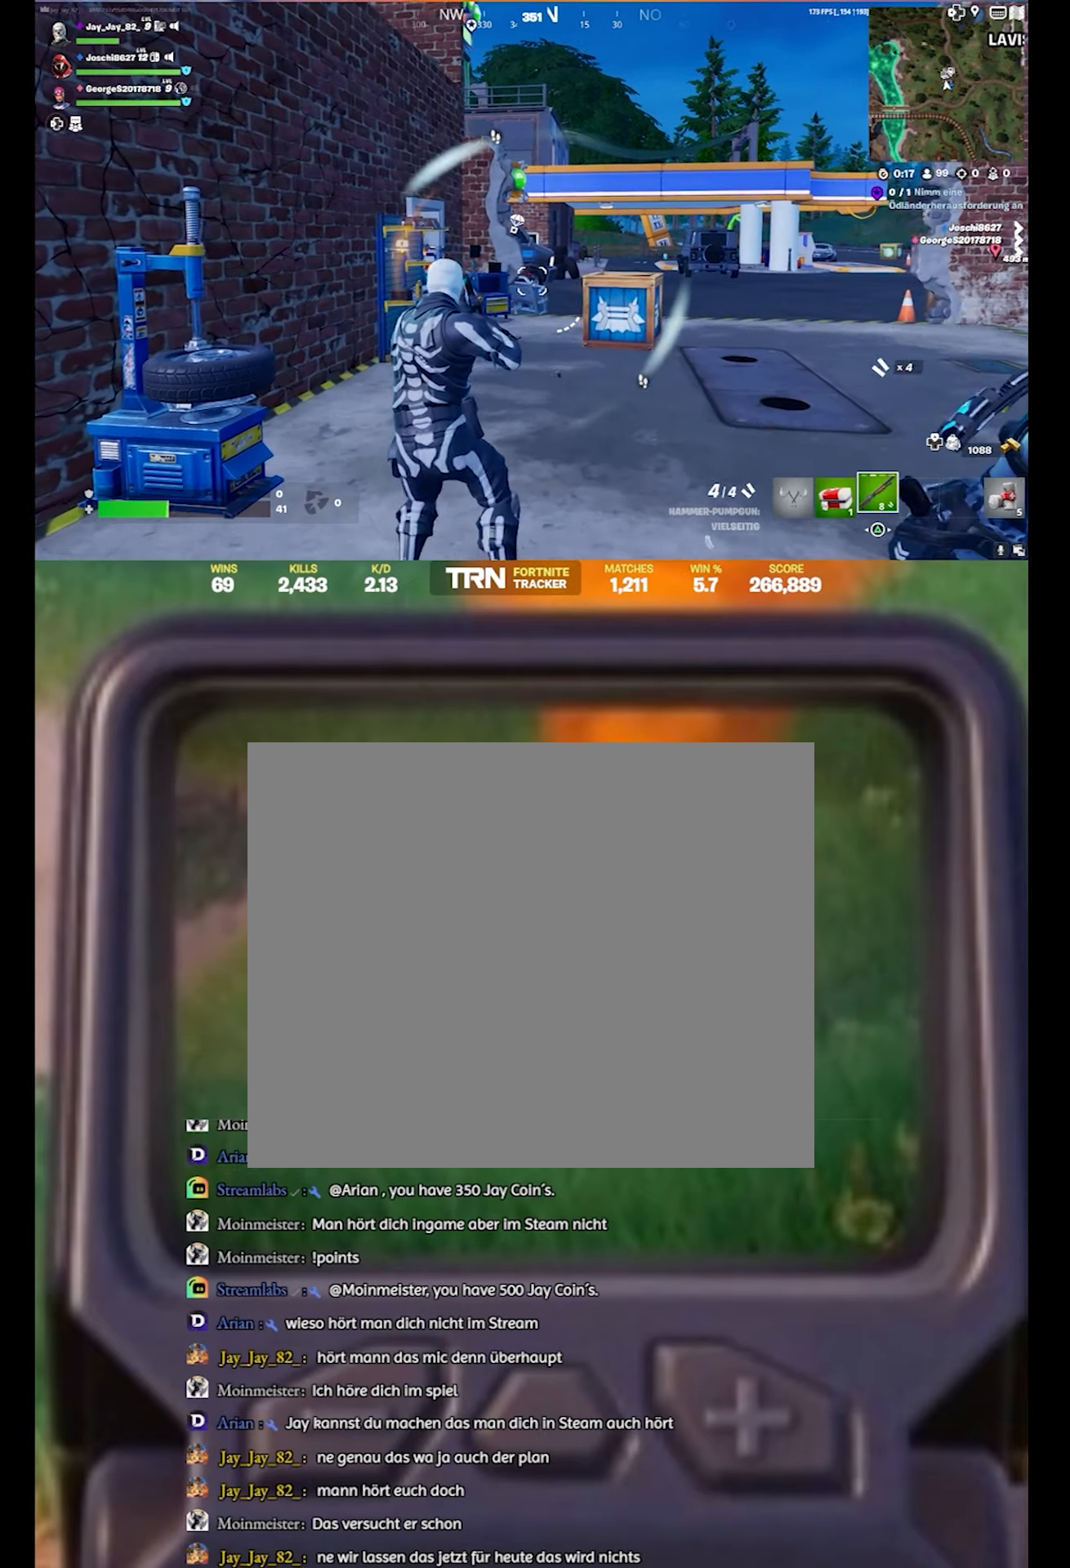
{"buttons": [], "left_stick": "up-right", "right_stick": "center", "events": [[200, "left_stick", "up-right"], [417, "right_stick", "center"]]}
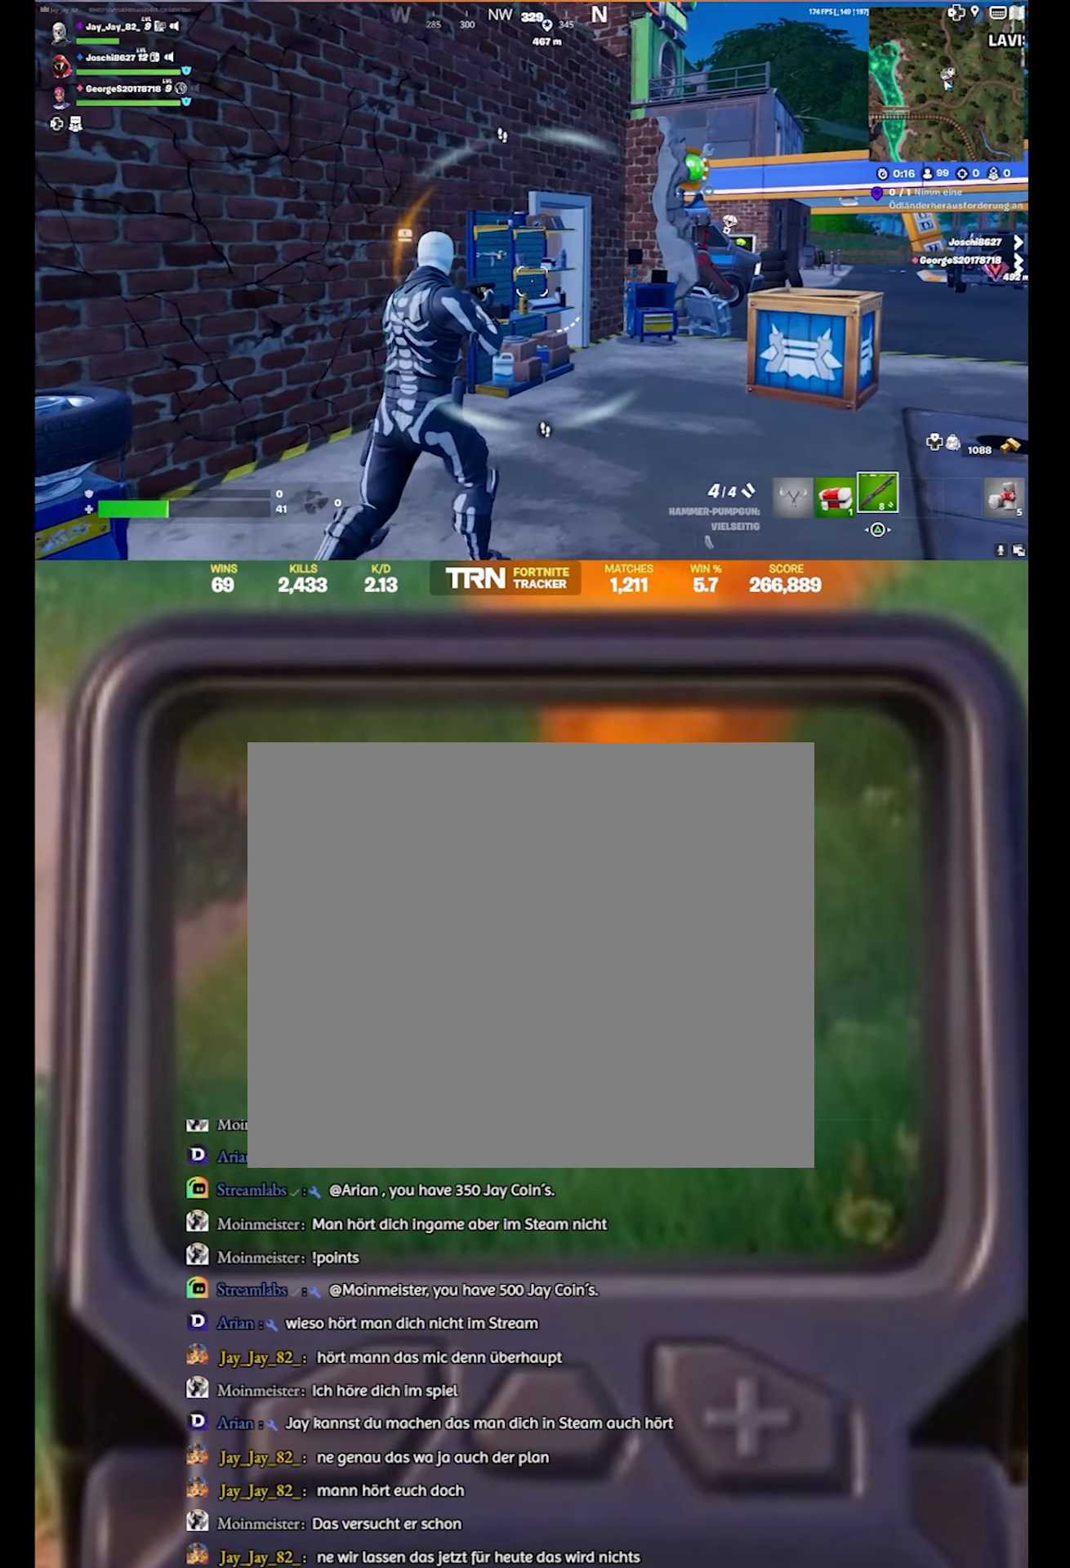
{"buttons": [], "left_stick": "up-right", "right_stick": "left", "events": [[50, "L3", "down"], [183, "L3", "up"], [233, "right_stick", "down-left"], [300, "right_stick", "left"]]}
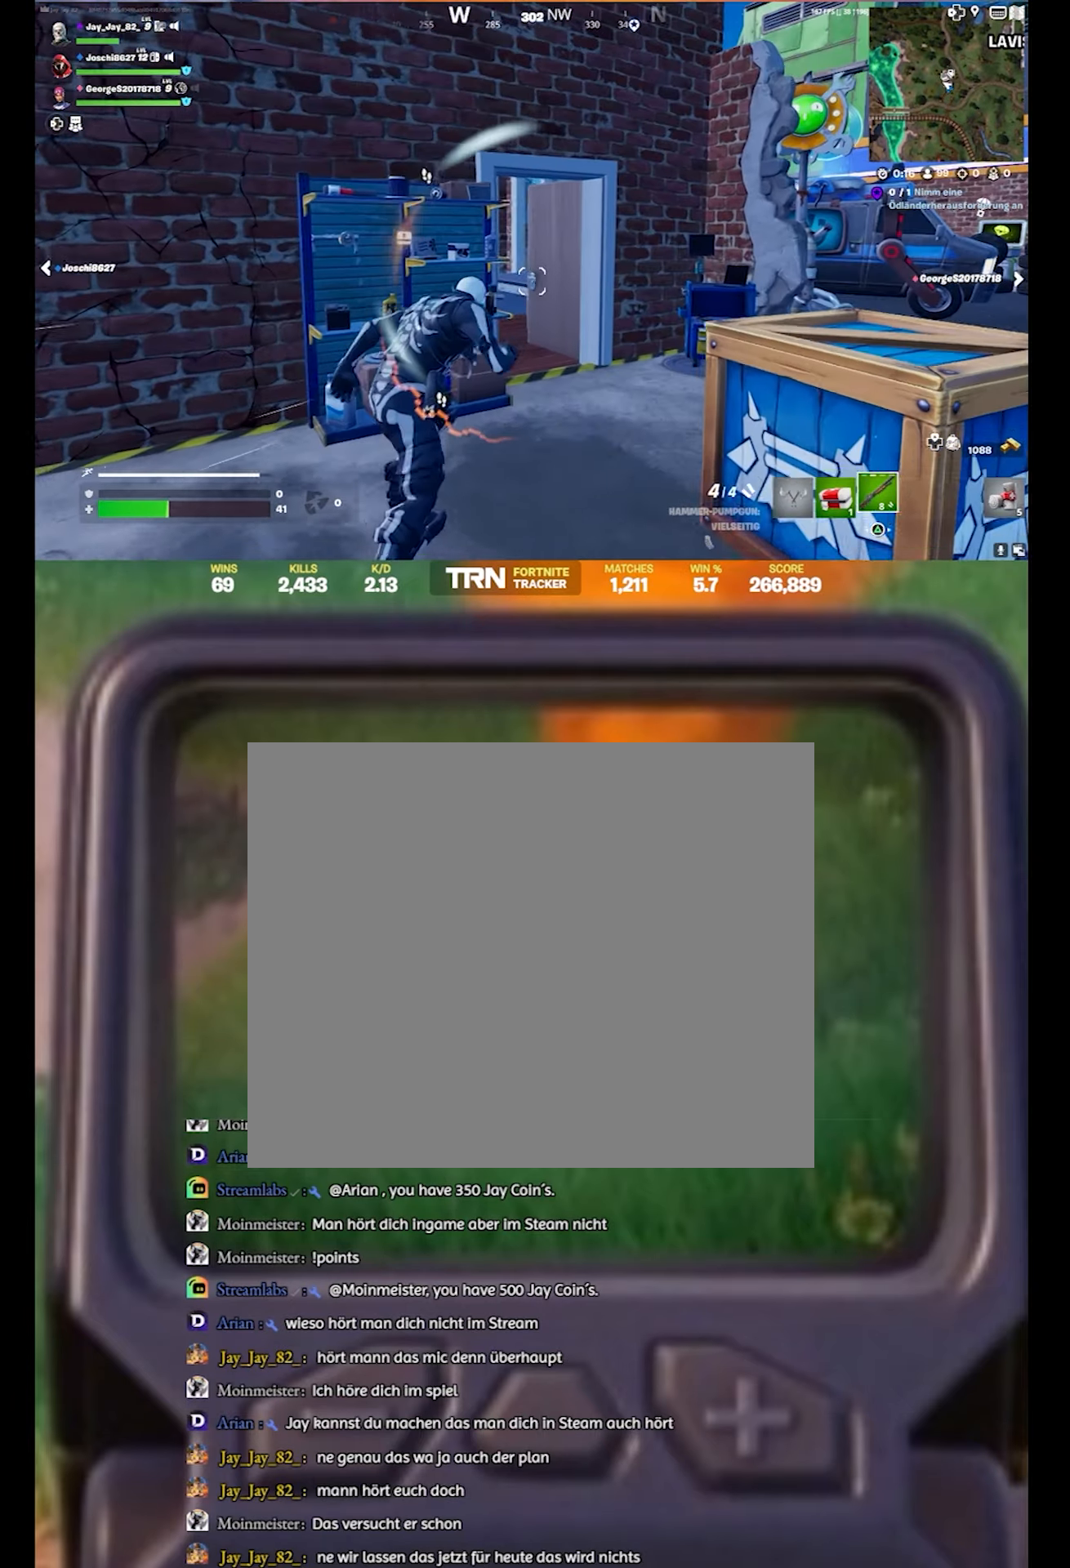
{"buttons": [], "left_stick": "up-right", "right_stick": "left", "events": [[233, "left_stick", "up"], [400, "left_stick", "up-right"], [417, "right_stick", "center"], [483, "right_stick", "left"]]}
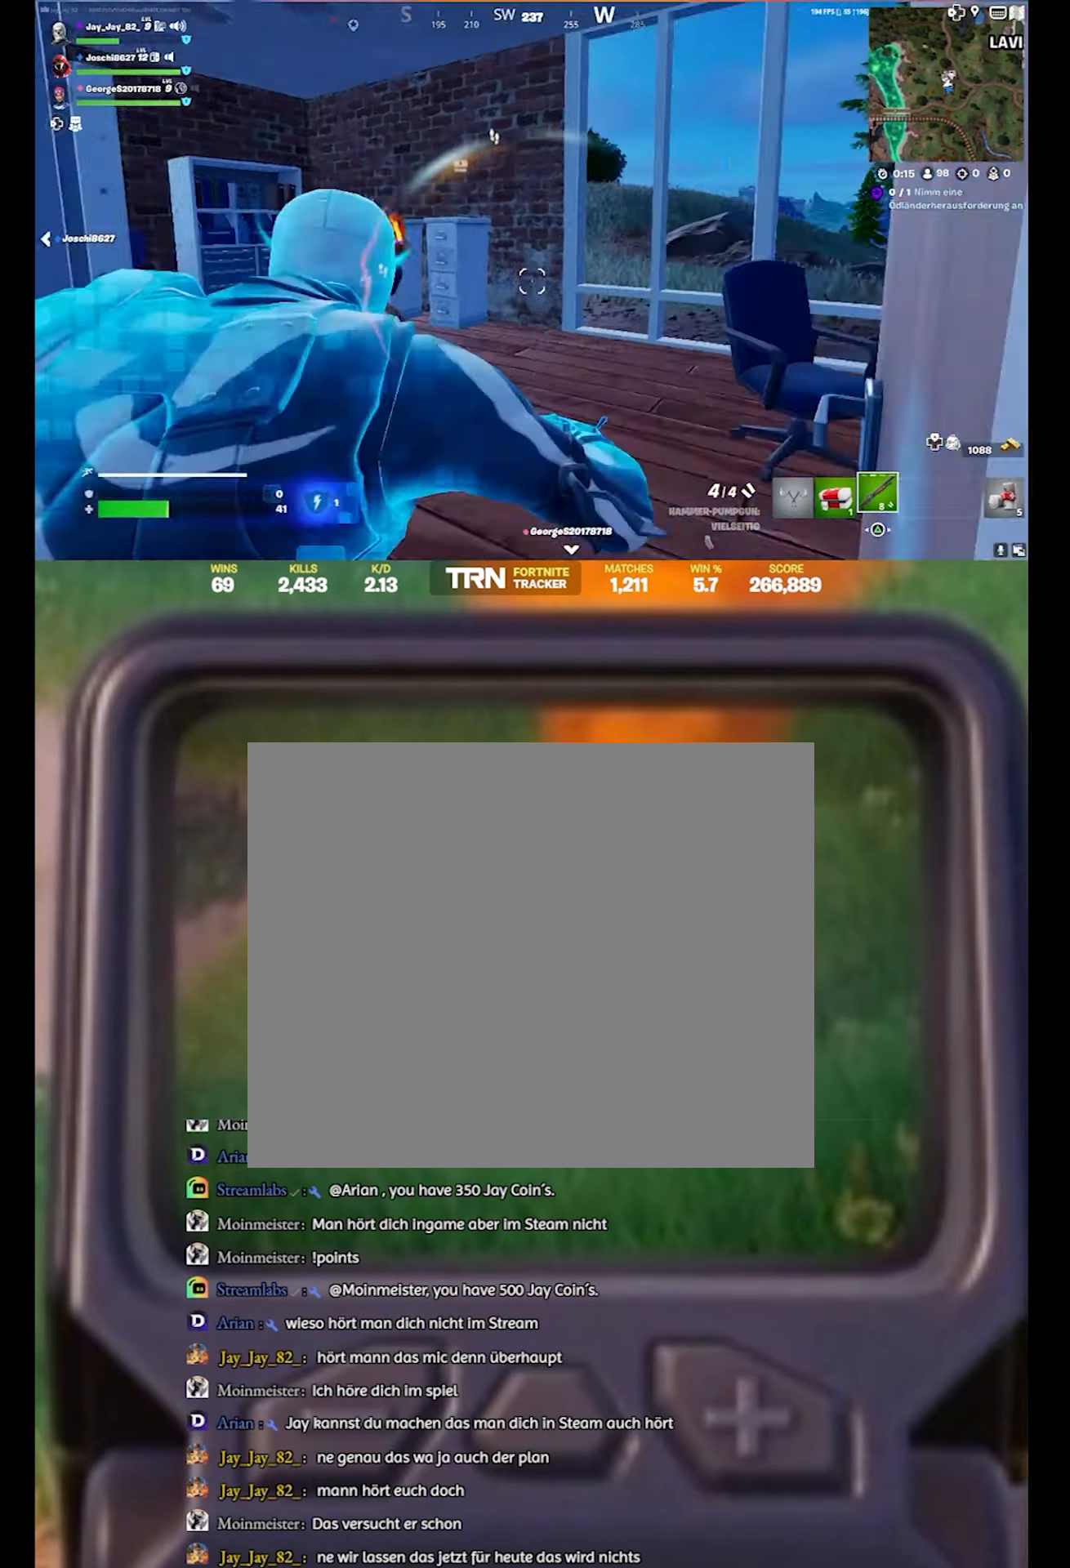
{"buttons": ["R2"], "left_stick": "up-right", "right_stick": "up-right", "events": [[67, "left_stick", "center"], [217, "right_stick", "center"], [317, "left_stick", "up-right"], [367, "right_stick", "up-right"], [500, "R2", "down"]]}
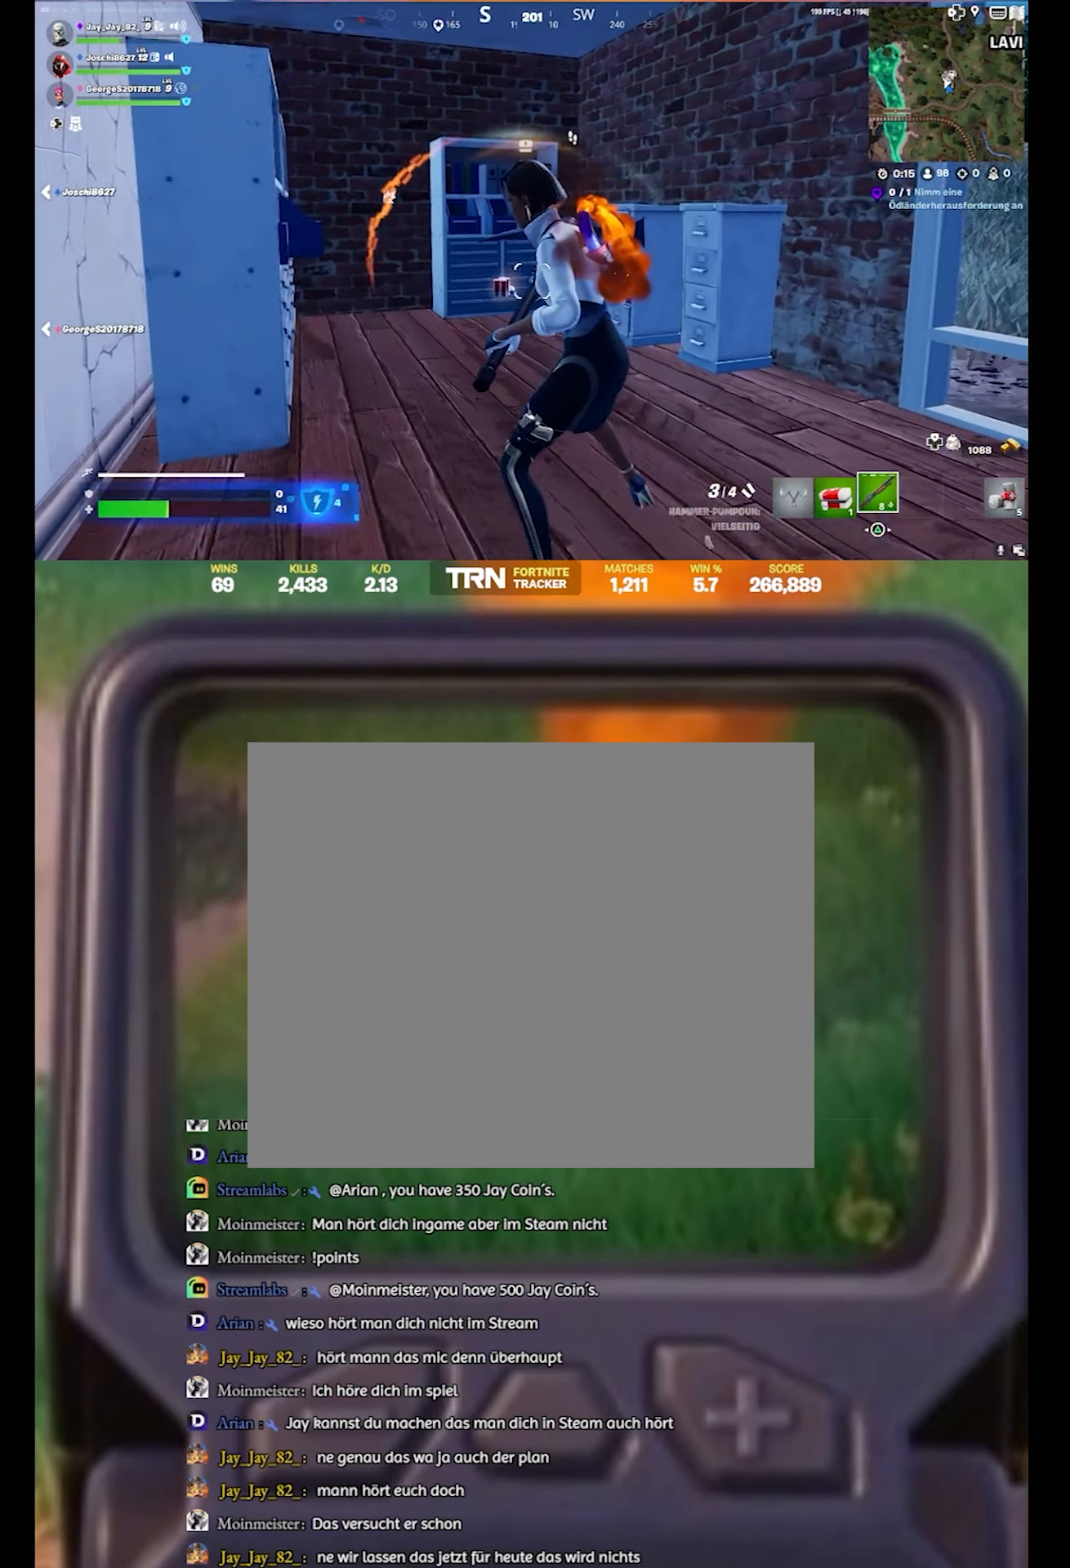
{"buttons": [], "left_stick": "right", "right_stick": "down-left", "events": [[133, "right_stick", "left"], [150, "left_stick", "down-right"], [200, "left_stick", "down-left"], [233, "R2", "up"], [283, "right_stick", "down-left"], [350, "left_stick", "down"], [483, "left_stick", "right"]]}
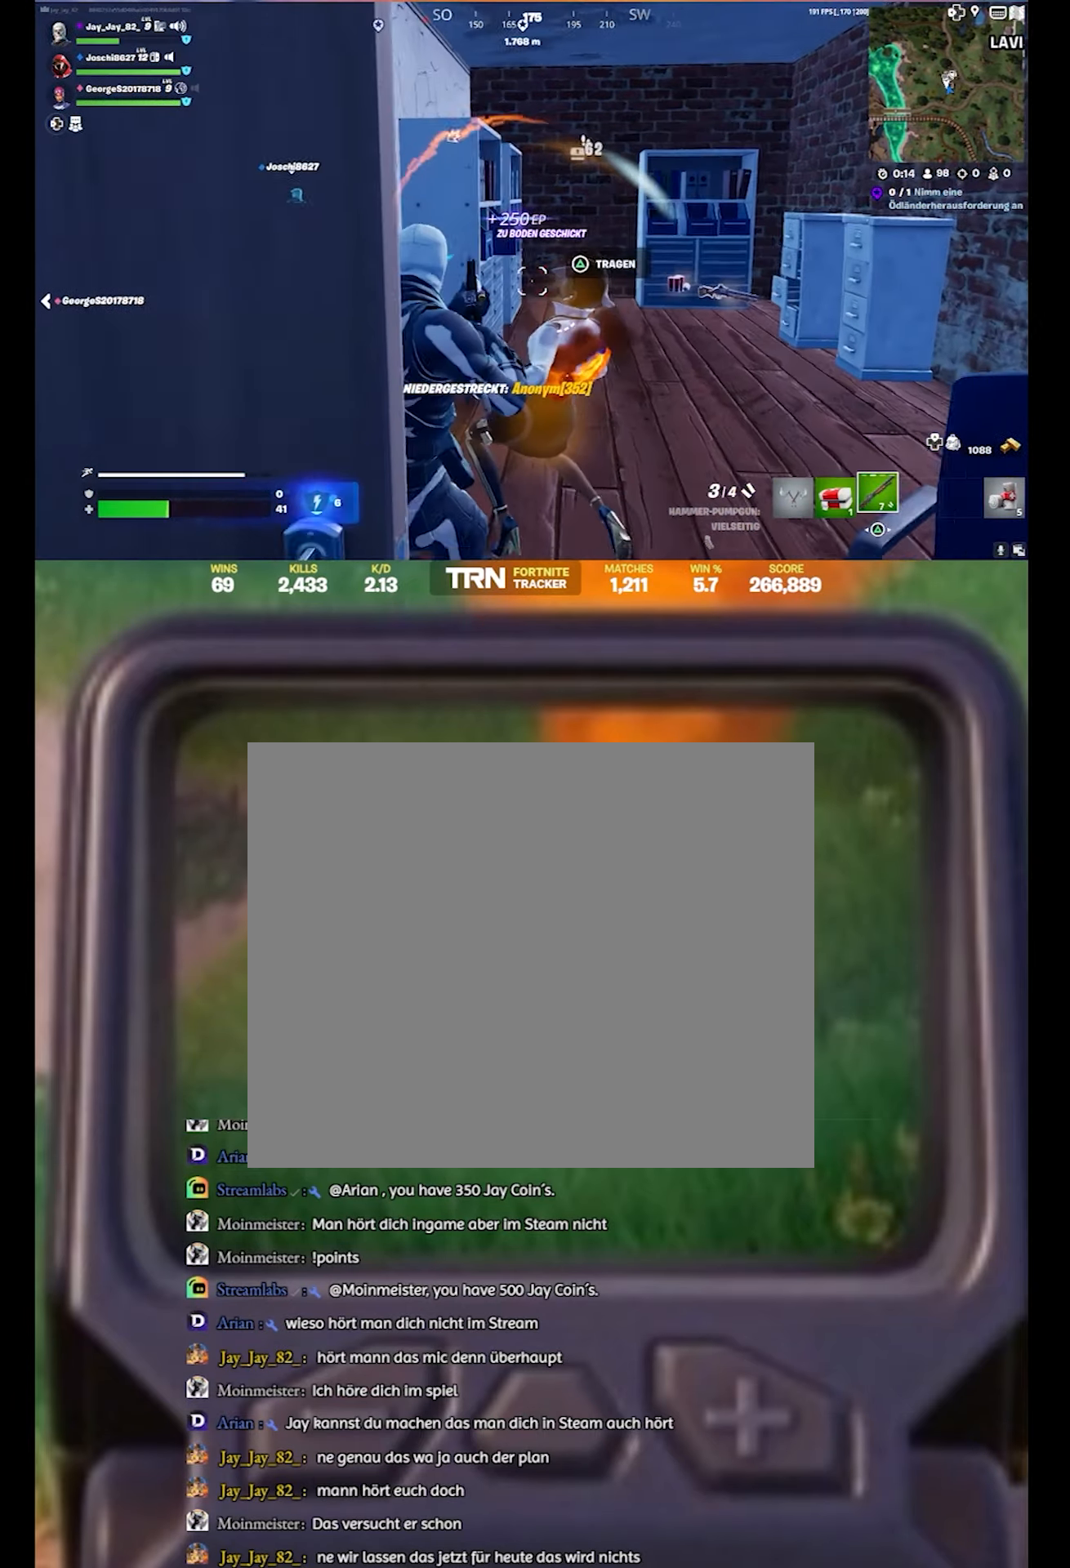
{"buttons": [], "left_stick": "left", "right_stick": "left", "events": [[33, "left_stick", "up-right"], [67, "right_stick", "center"], [133, "right_stick", "down"], [300, "right_stick", "left"], [367, "left_stick", "down-right"], [433, "left_stick", "down-left"], [483, "left_stick", "left"]]}
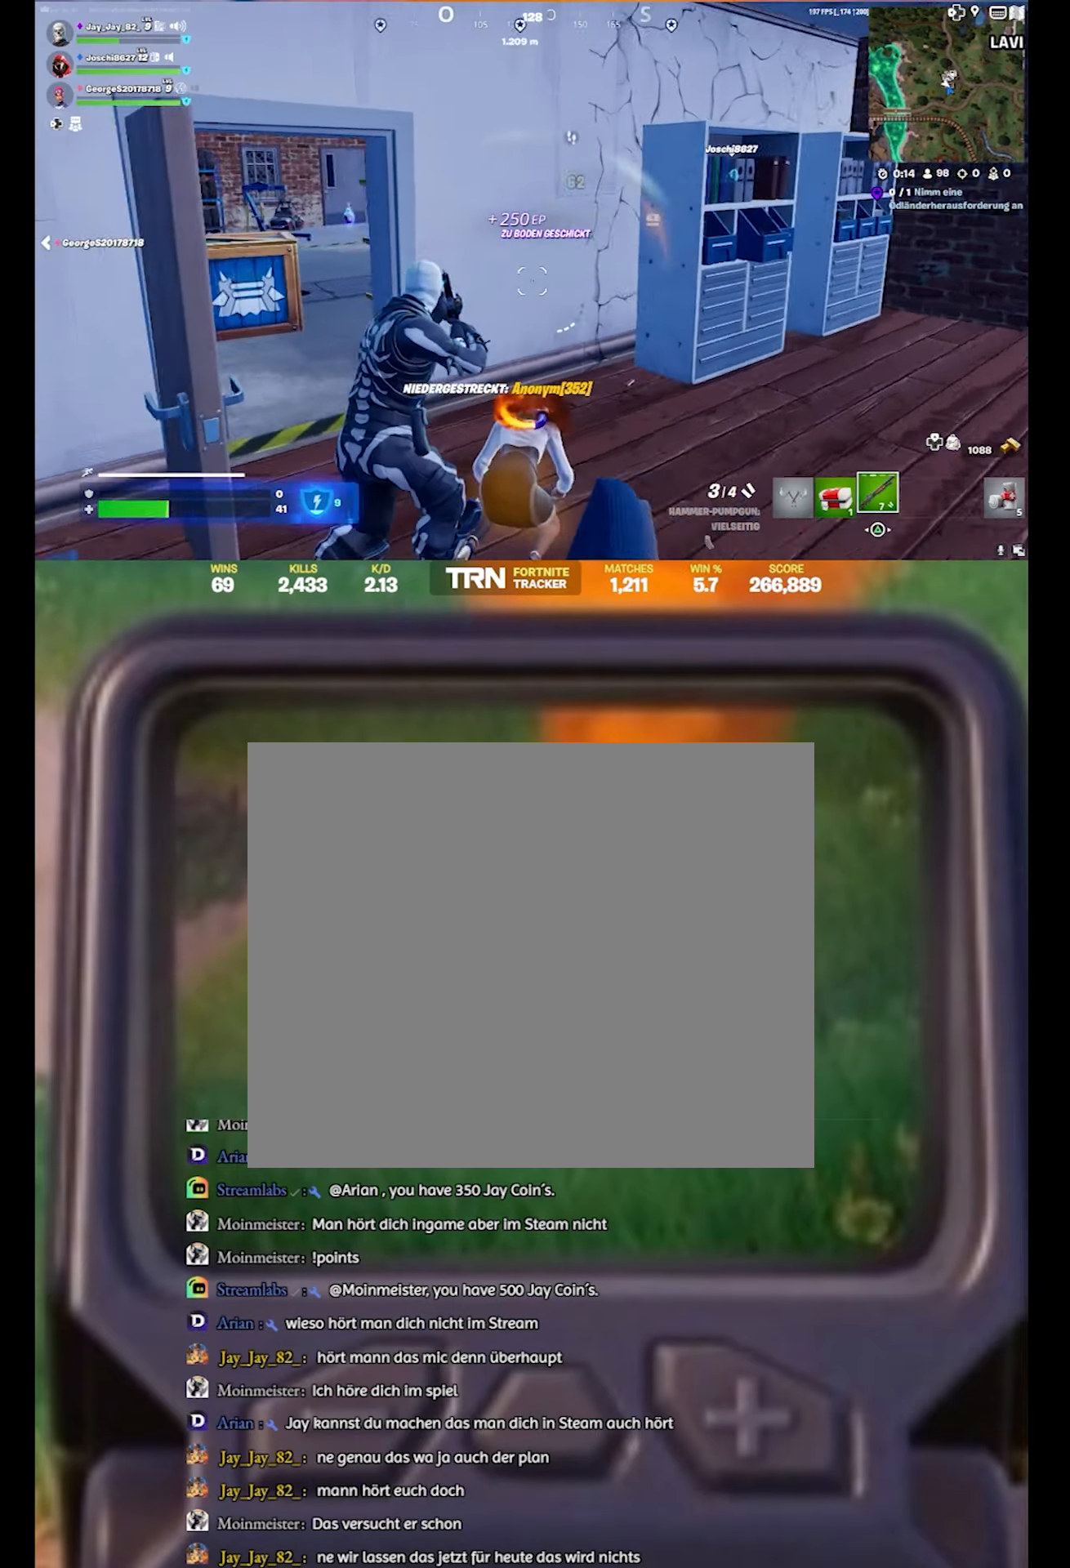
{"buttons": [], "left_stick": "up-left", "right_stick": "right", "events": [[17, "right_stick", "down-left"], [33, "left_stick", "up-left"], [117, "right_stick", "center"], [217, "left_stick", "up"], [283, "right_stick", "down-right"], [467, "left_stick", "up-left"], [483, "right_stick", "right"]]}
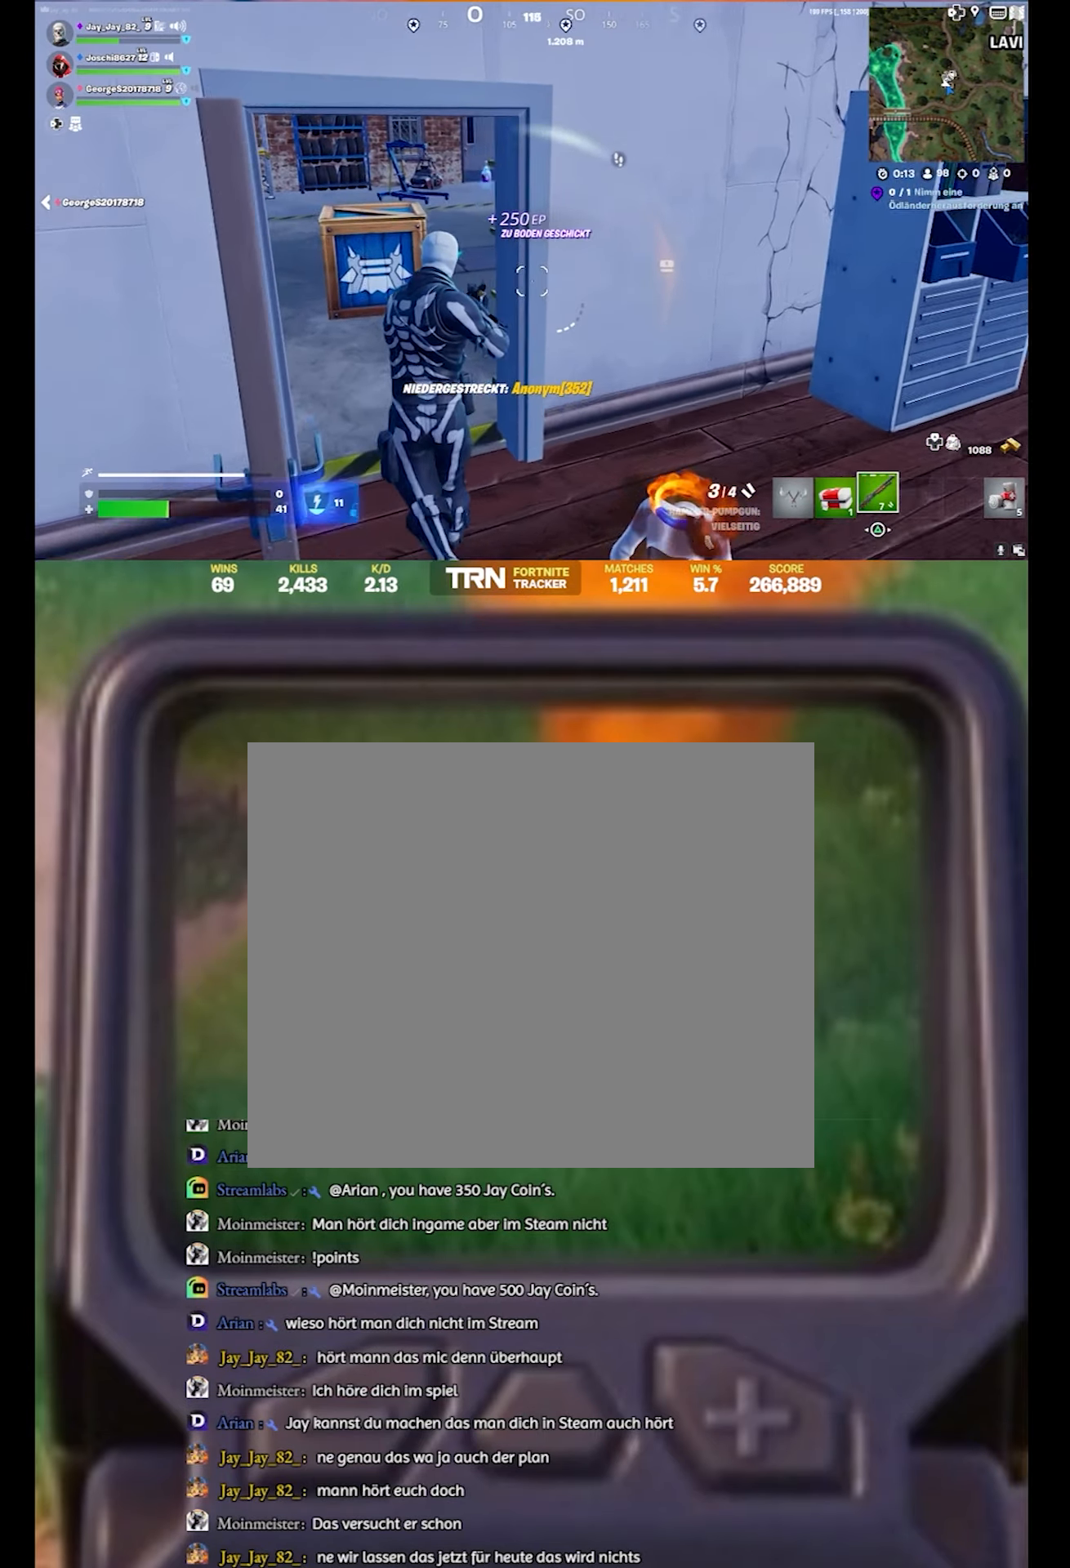
{"buttons": [], "left_stick": "up", "right_stick": "up-right", "events": [[233, "right_stick", "center"], [383, "left_stick", "up"], [417, "right_stick", "up-right"]]}
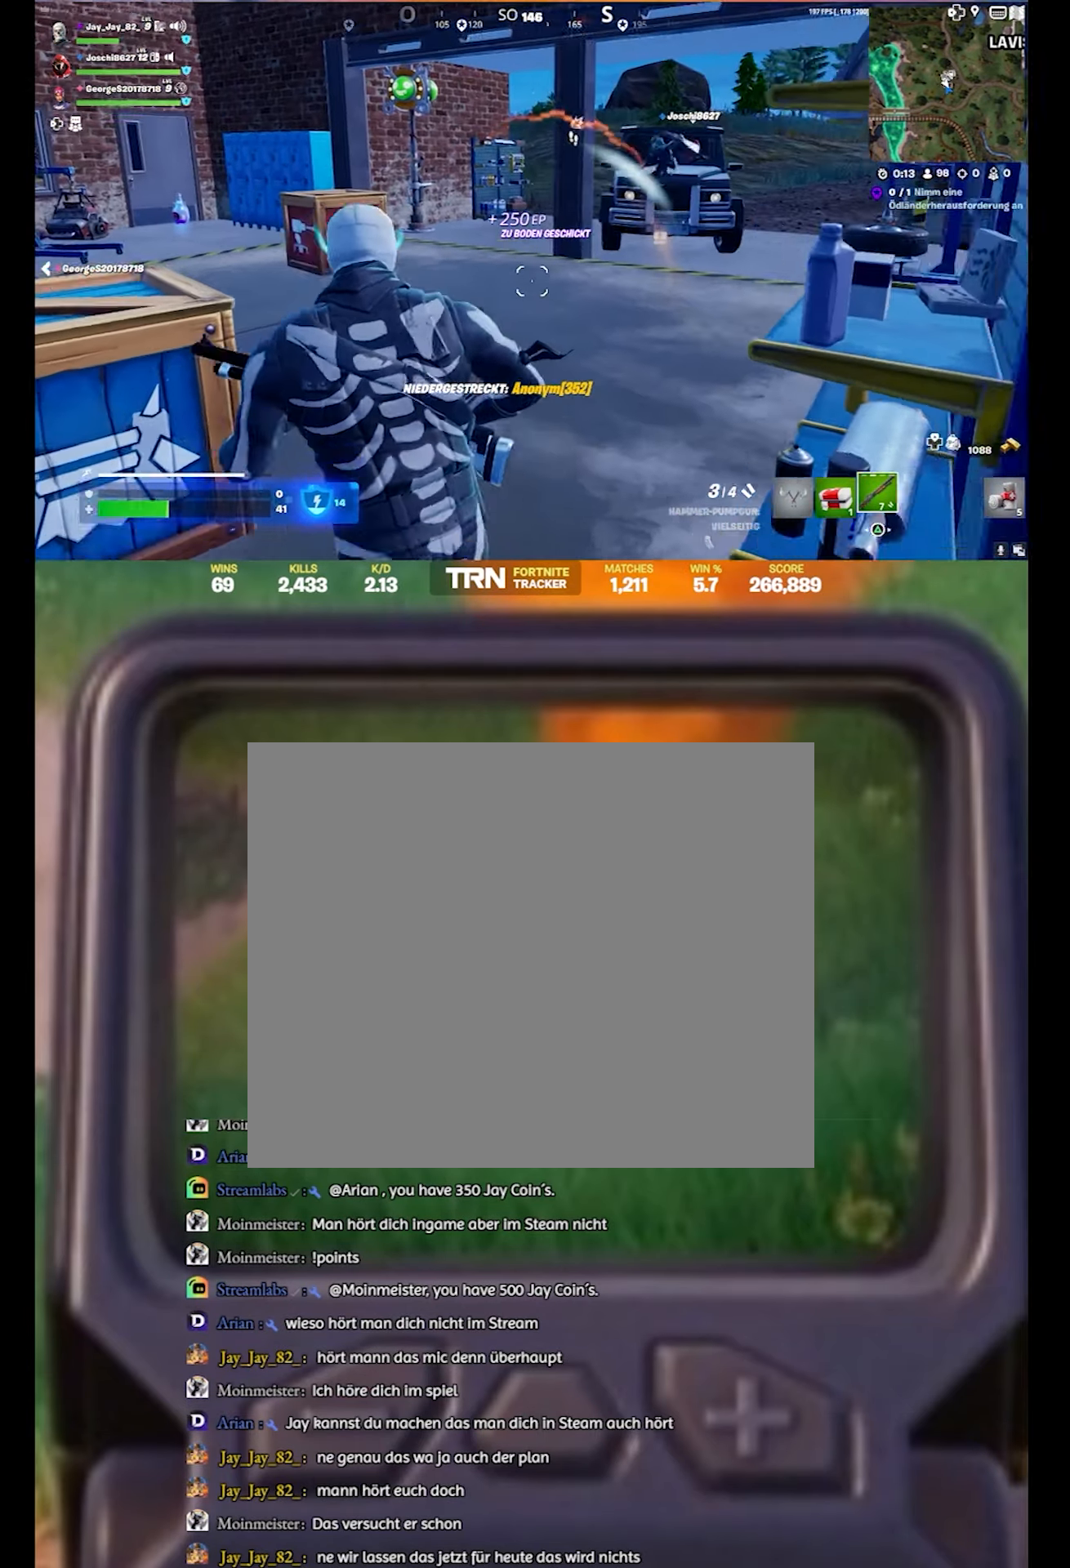
{"buttons": [], "left_stick": "down-right", "right_stick": "up-right", "events": [[217, "right_stick", "right"], [284, "left_stick", "center"], [384, "right_stick", "up-right"], [417, "left_stick", "down-right"]]}
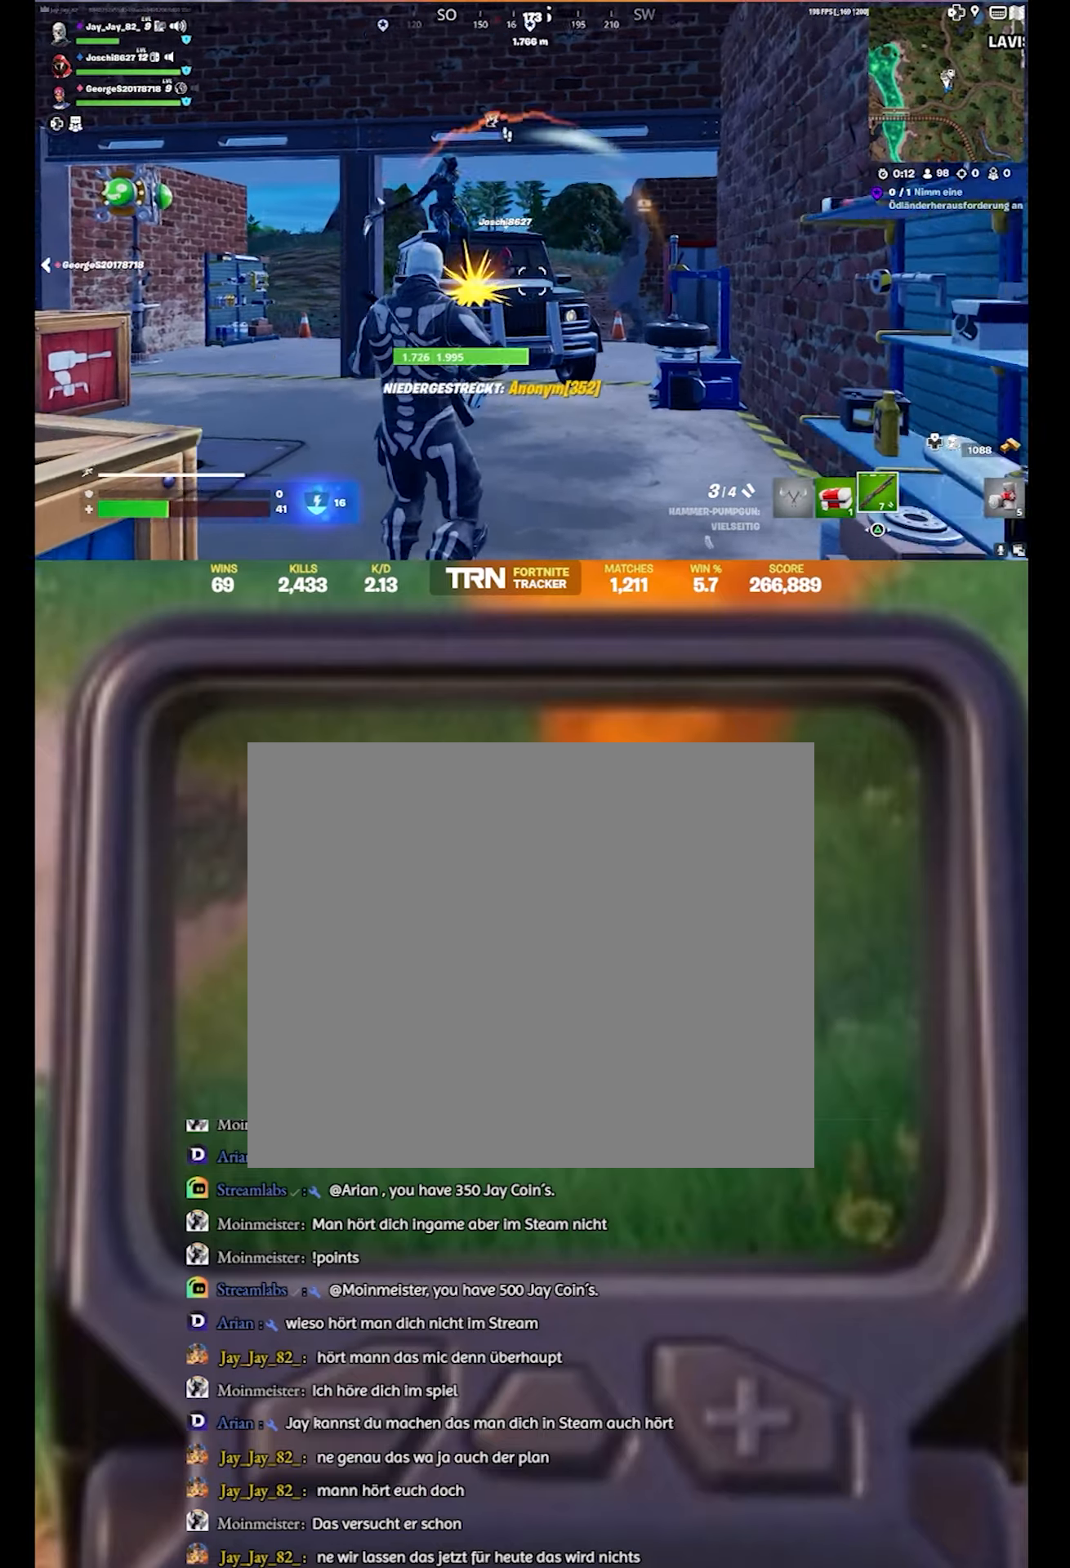
{"buttons": [], "left_stick": "up-right", "right_stick": "center", "events": [[67, "left_stick", "down"], [150, "right_stick", "up-left"], [217, "right_stick", "left"], [284, "left_stick", "center"], [434, "left_stick", "up-right"], [450, "right_stick", "center"]]}
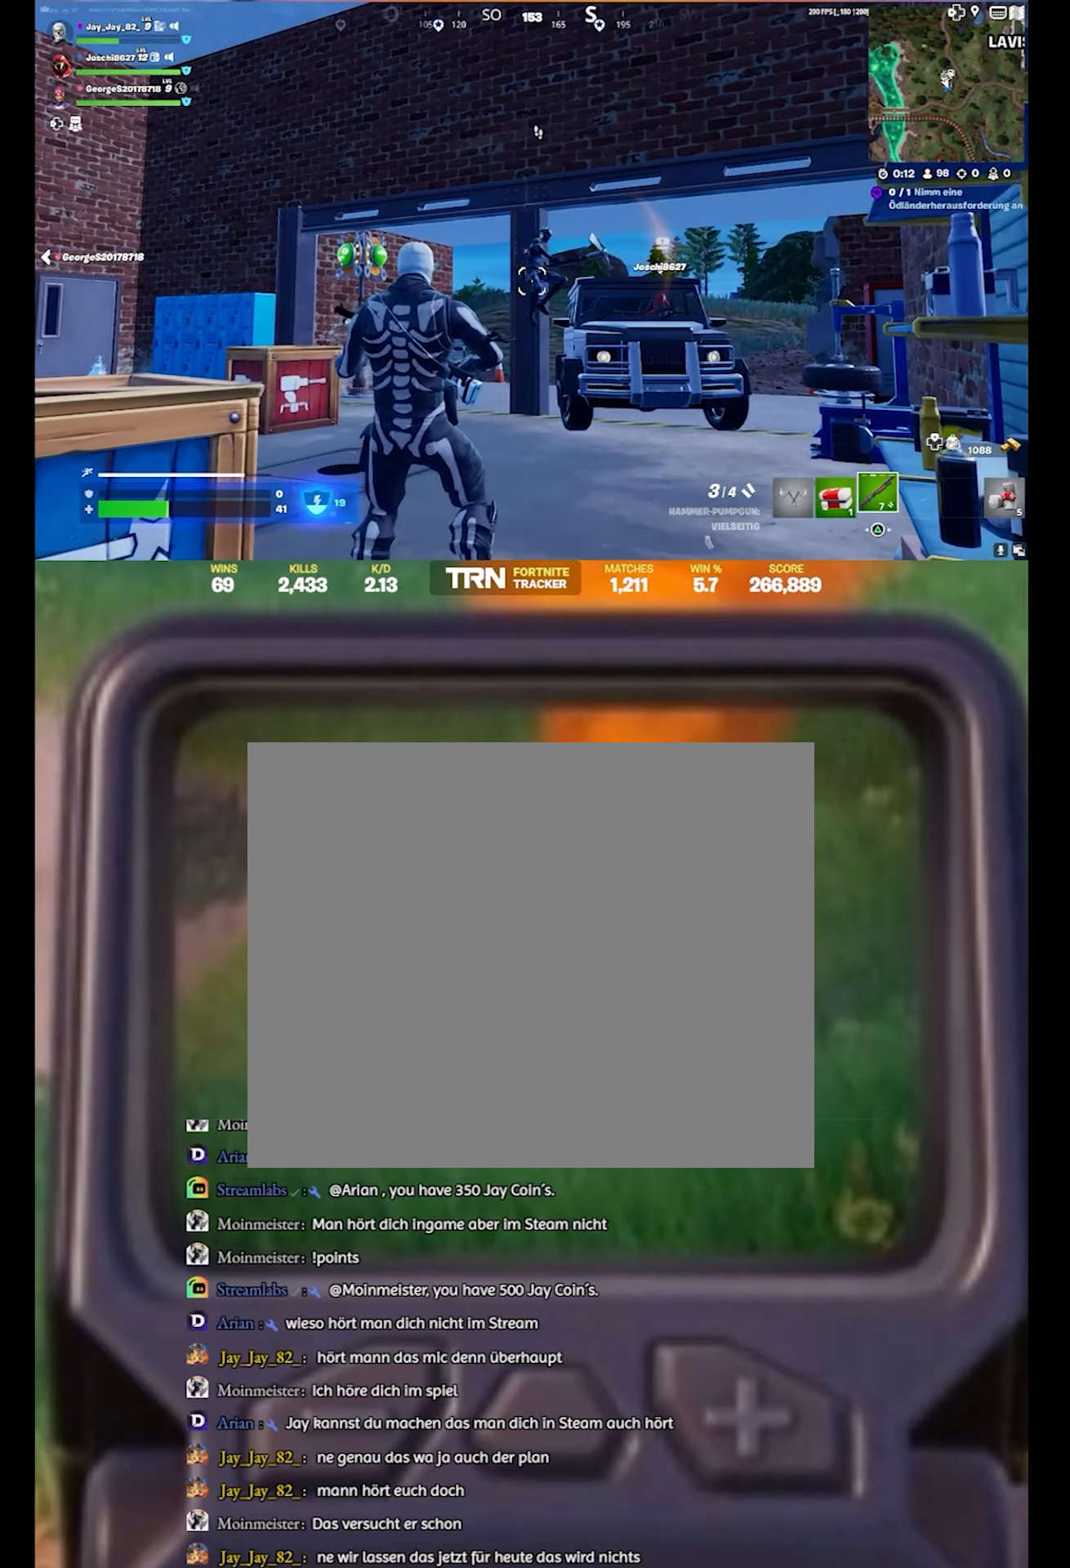
{"buttons": ["R2"], "left_stick": "up", "right_stick": "center", "events": [[117, "right_stick", "down"], [250, "left_stick", "up"], [300, "right_stick", "down-left"], [334, "R2", "down"], [467, "right_stick", "center"]]}
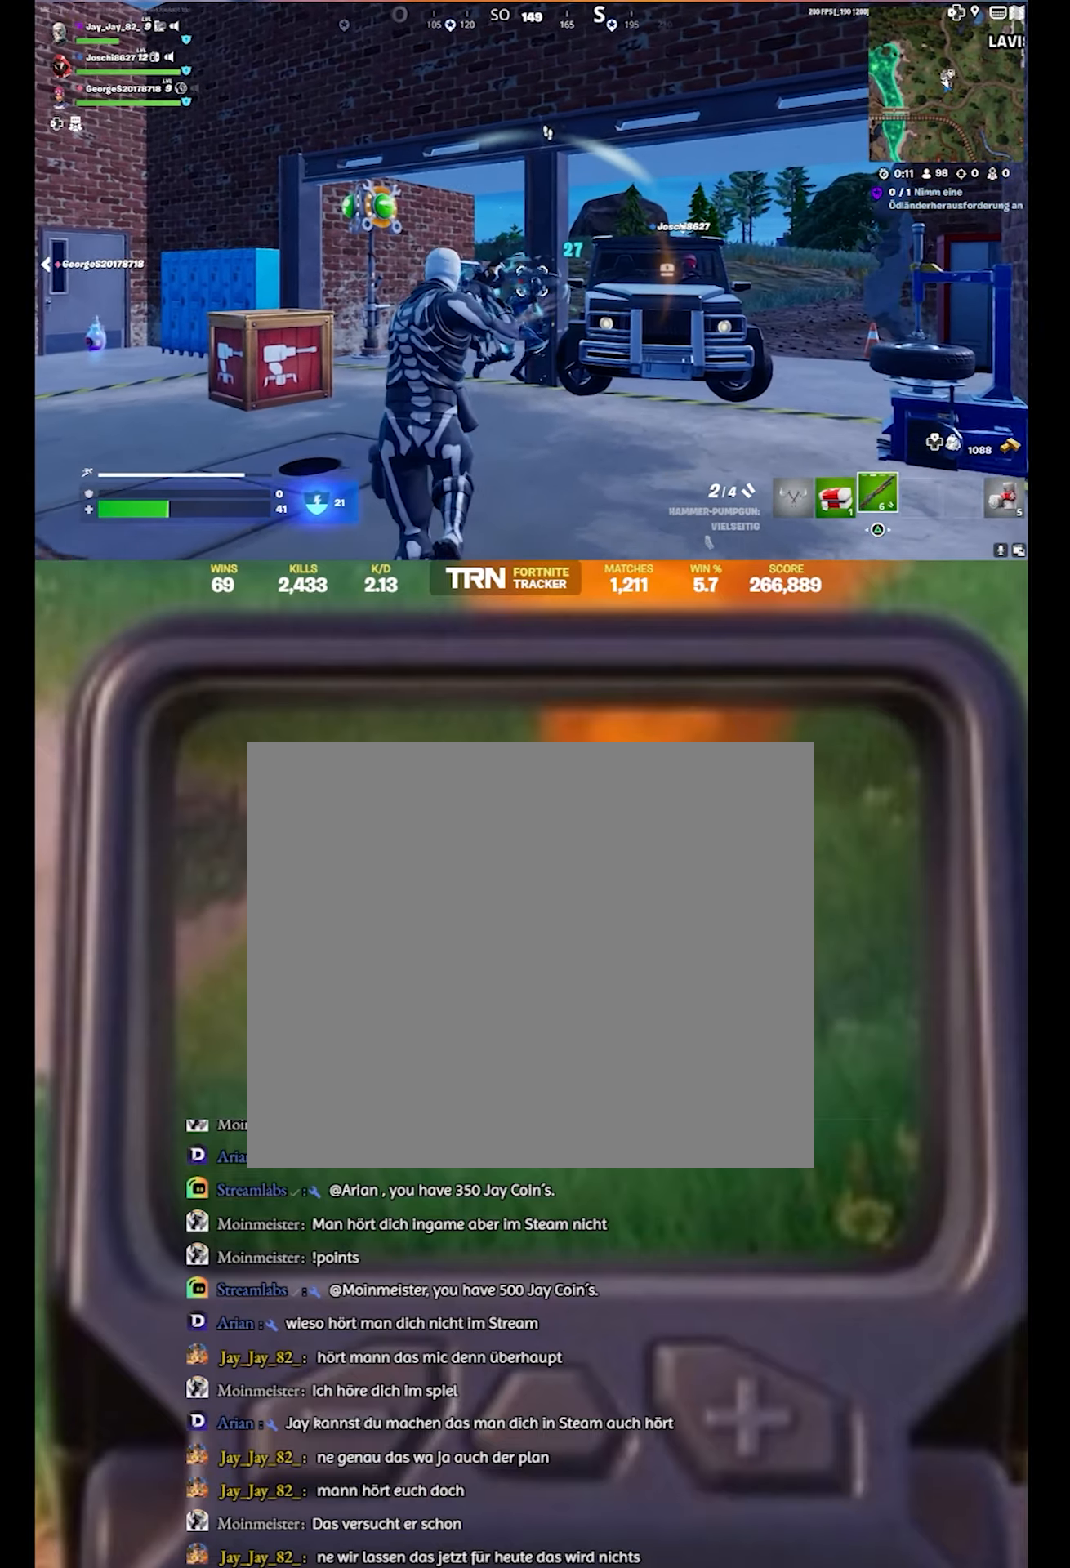
{"buttons": ["R2"], "left_stick": "up-left", "right_stick": "up-left", "events": [[17, "R2", "up"], [50, "left_stick", "center"], [217, "right_stick", "right"], [267, "left_stick", "up-right"], [267, "right_stick", "down-right"], [367, "right_stick", "center"], [434, "left_stick", "up-left"], [434, "right_stick", "left"], [450, "R2", "down"], [484, "right_stick", "up-left"]]}
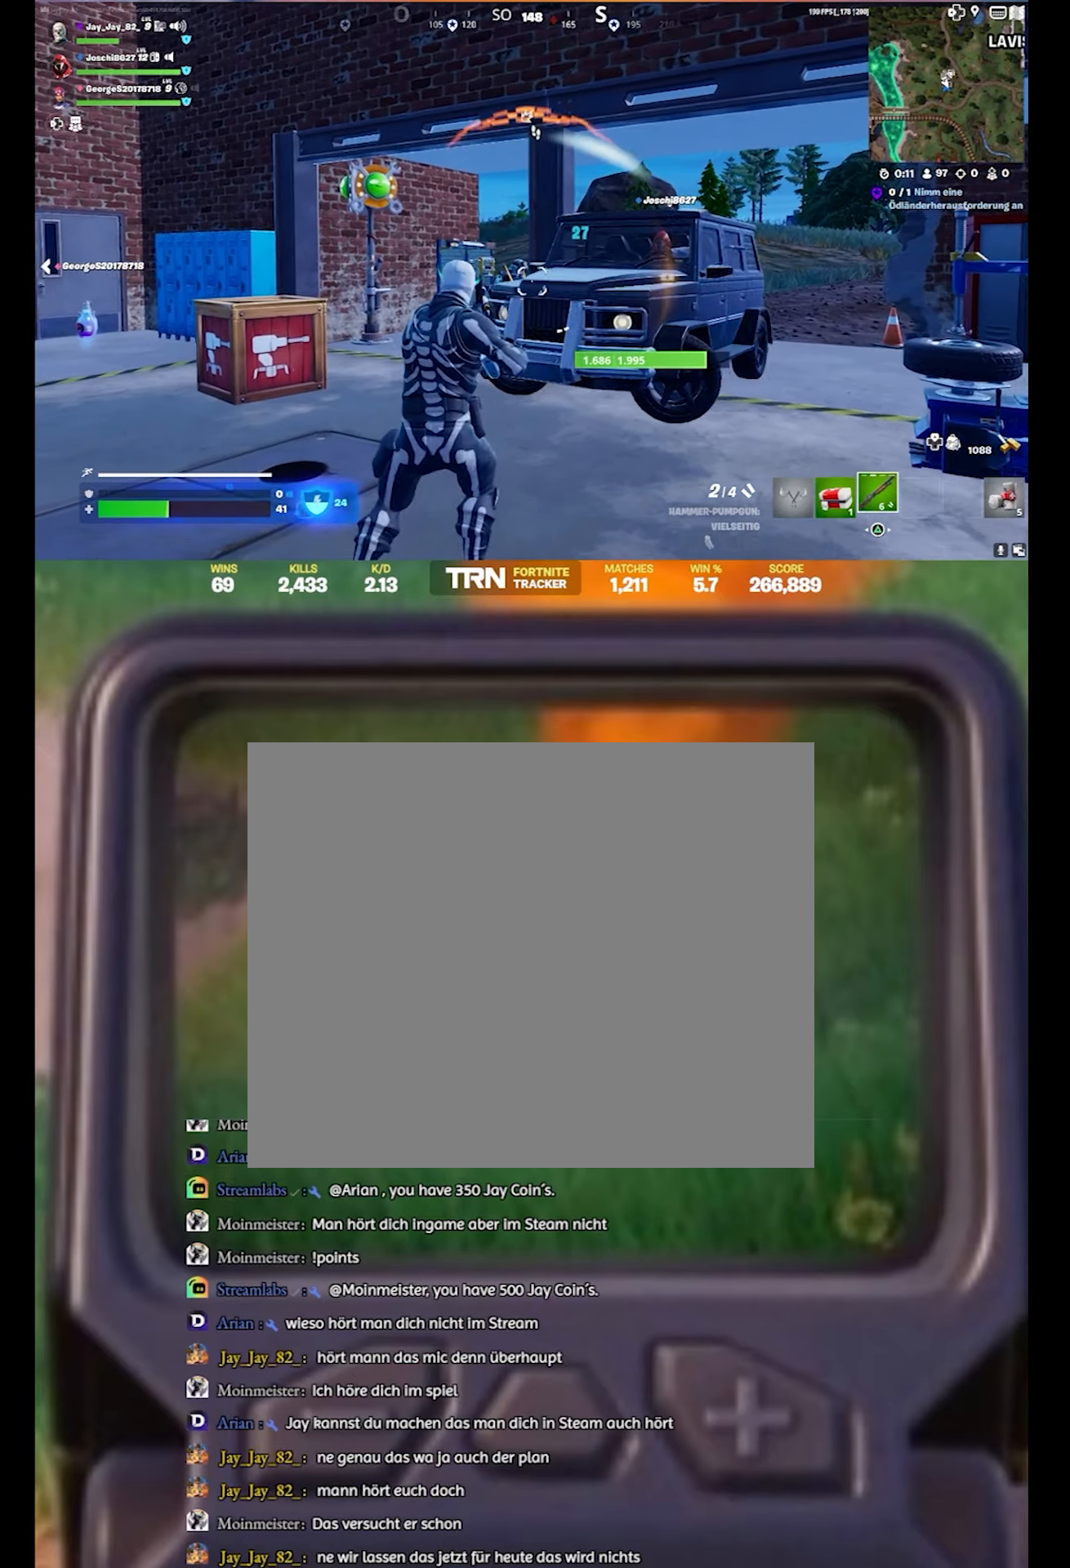
{"buttons": [], "left_stick": "down-right", "right_stick": "center", "events": [[84, "right_stick", "center"], [117, "R2", "up"], [117, "left_stick", "up"], [134, "right_stick", "right"], [217, "right_stick", "center"], [234, "left_stick", "center"], [300, "left_stick", "down-left"], [500, "left_stick", "down-right"]]}
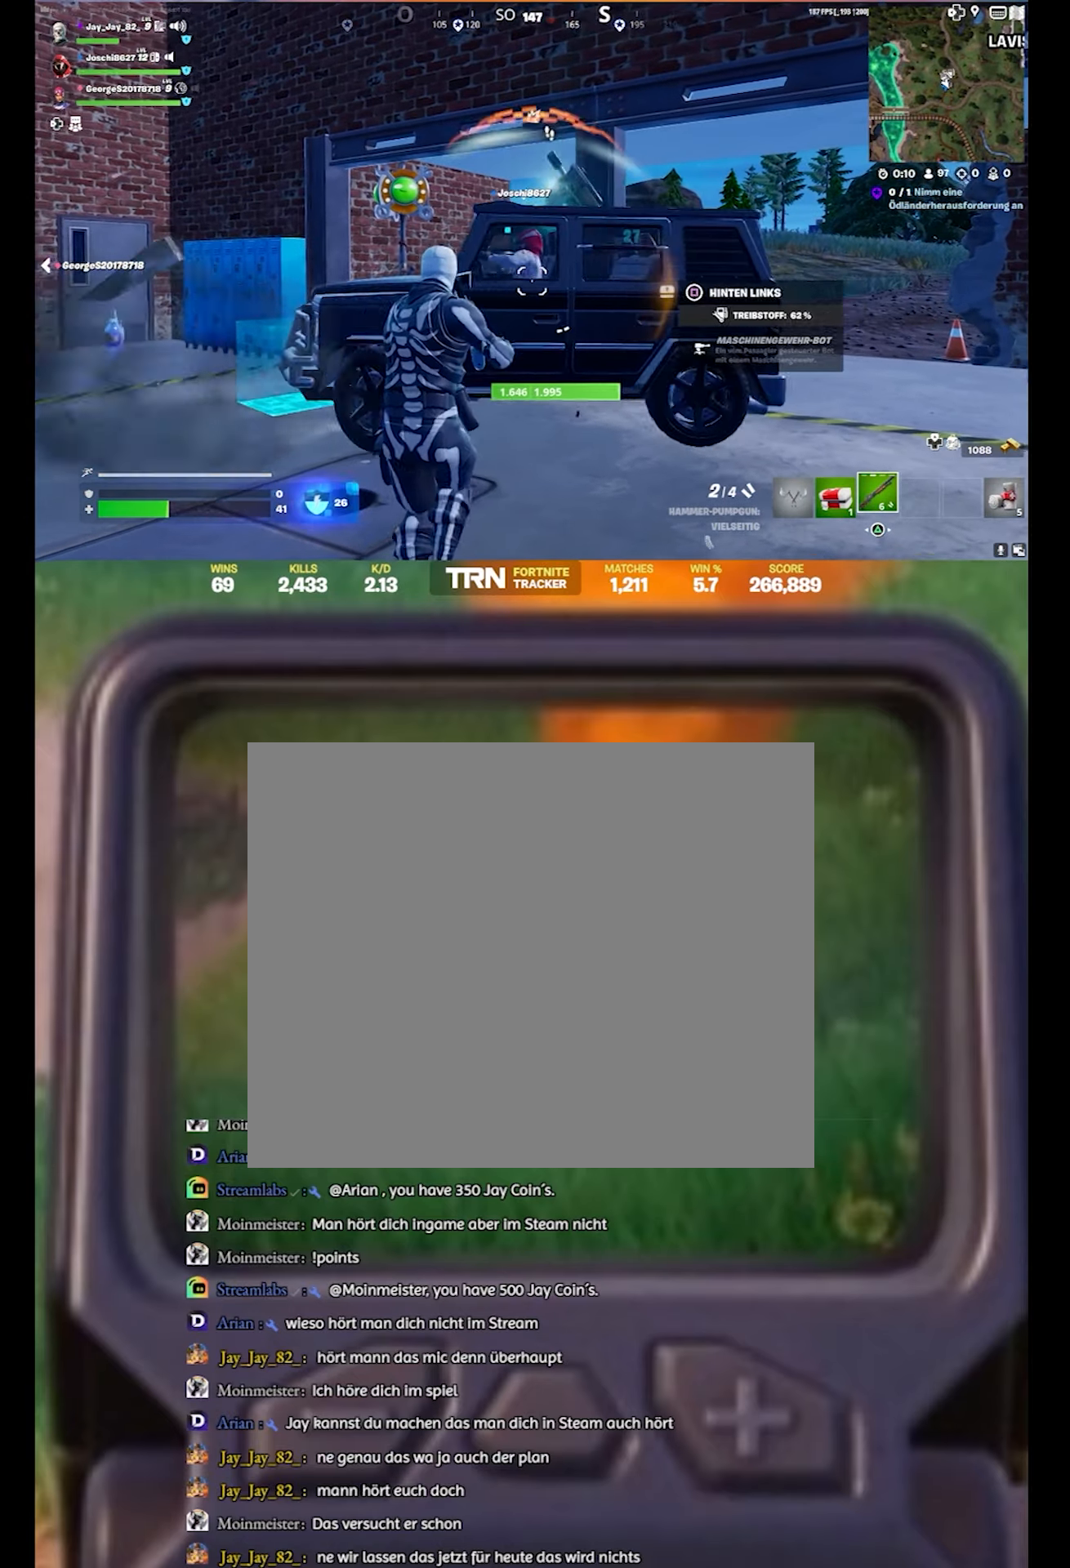
{"buttons": [], "left_stick": "up-right", "right_stick": "left", "events": [[17, "right_stick", "down-left"], [84, "left_stick", "right"], [267, "right_stick", "left"], [350, "left_stick", "up-right"]]}
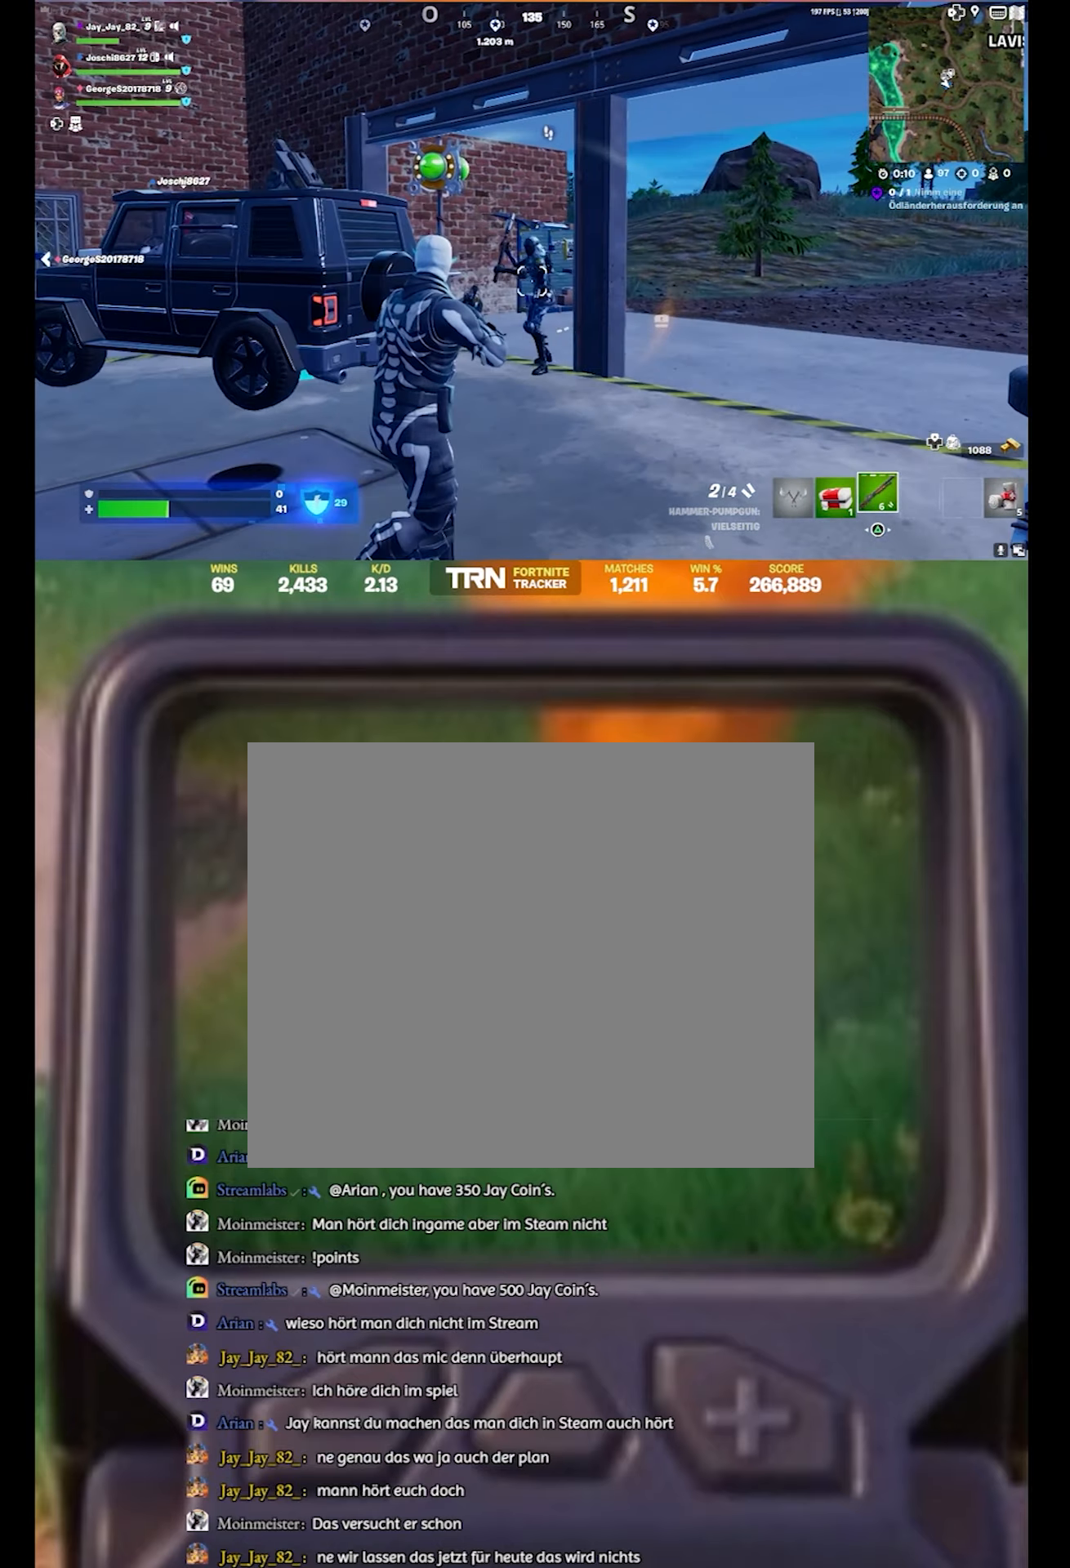
{"buttons": [], "left_stick": "down", "right_stick": "center", "events": [[184, "R2", "down"], [267, "right_stick", "center"], [334, "left_stick", "center"], [350, "R2", "up"], [467, "left_stick", "down"]]}
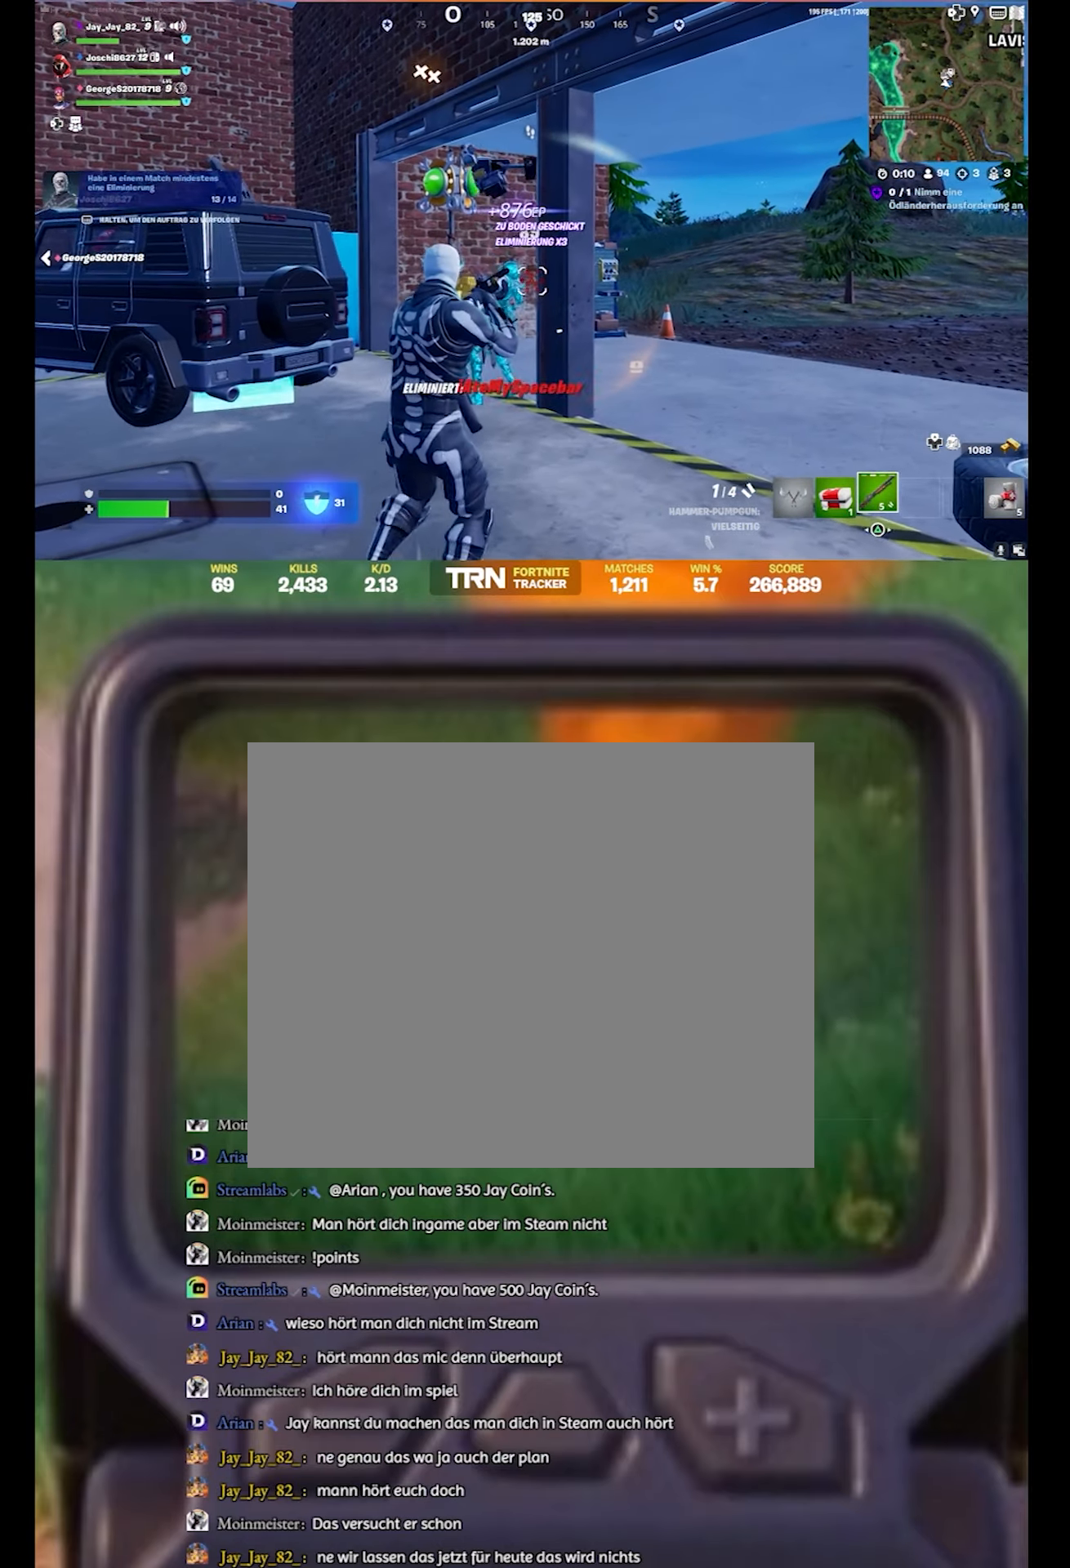
{"buttons": [], "left_stick": "center", "right_stick": "down-left", "events": [[34, "left_stick", "down-left"], [34, "right_stick", "left"], [100, "right_stick", "center"], [250, "right_stick", "down"], [267, "left_stick", "center"], [334, "right_stick", "down-left"]]}
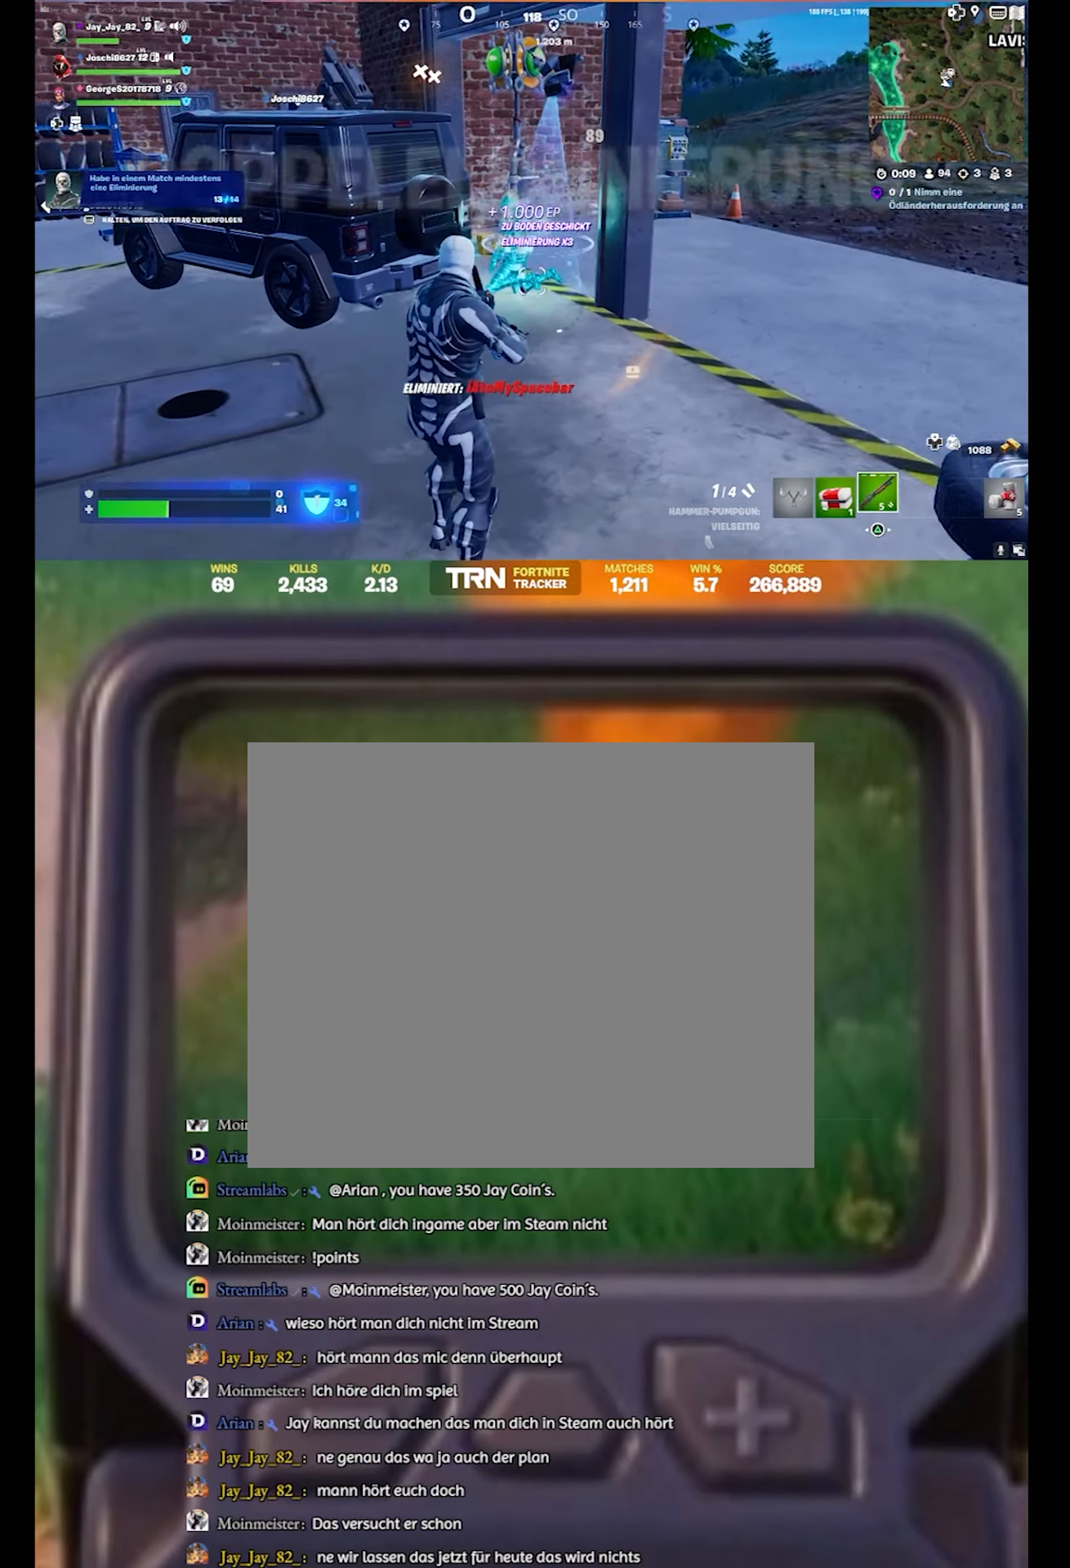
{"buttons": [], "left_stick": "up-right", "right_stick": "down-left", "events": [[17, "right_stick", "left"], [34, "left_stick", "left"], [200, "right_stick", "center"], [217, "left_stick", "up-right"], [500, "right_stick", "down-left"]]}
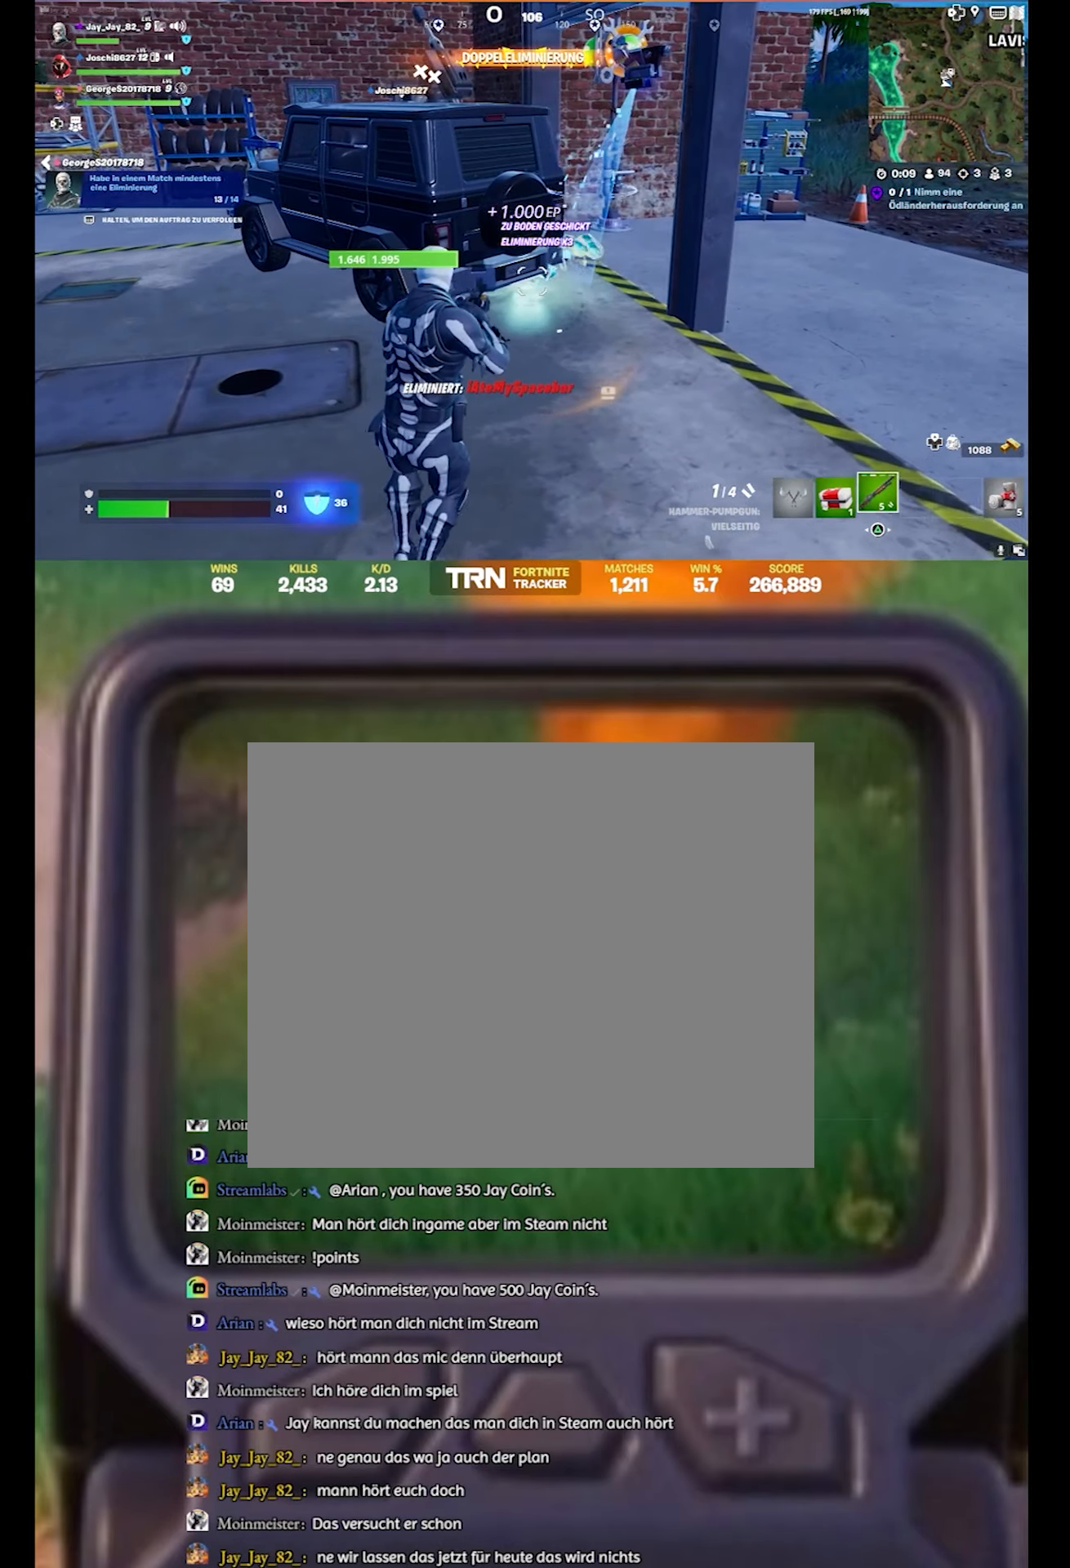
{"buttons": [], "left_stick": "up", "right_stick": "down-left", "events": [[317, "left_stick", "up"]]}
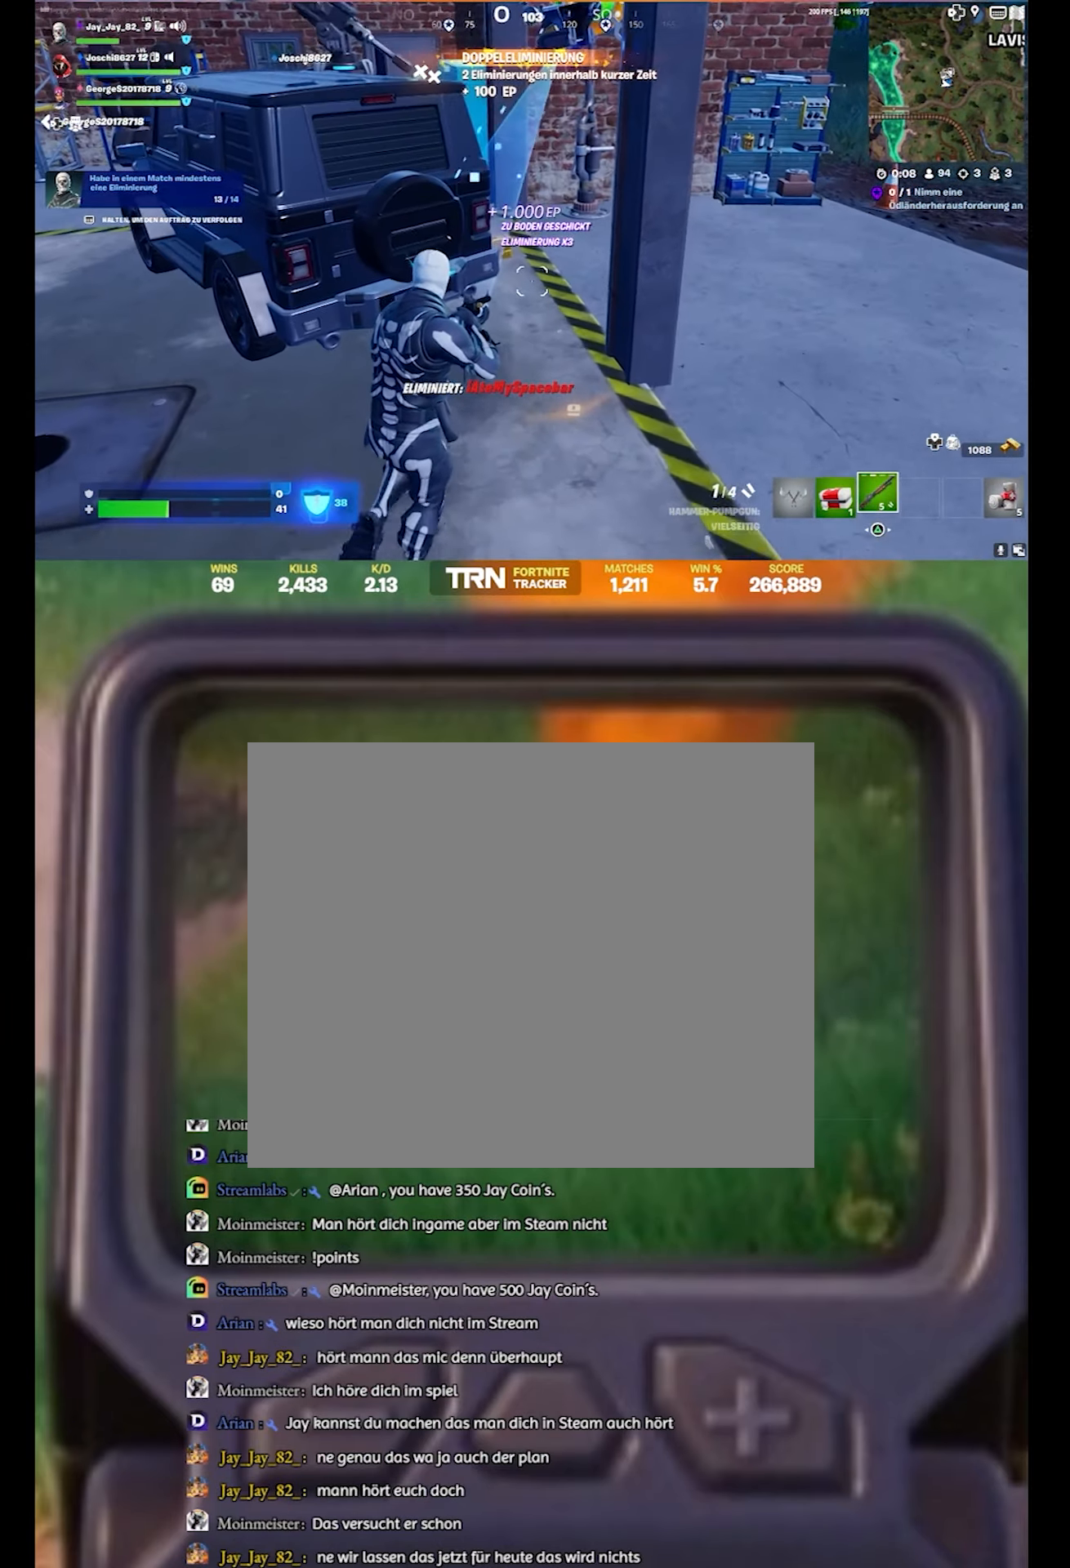
{"buttons": [], "left_stick": "up", "right_stick": "left", "events": [[150, "left_stick", "up-right"], [300, "right_stick", "left"], [416, "left_stick", "up"]]}
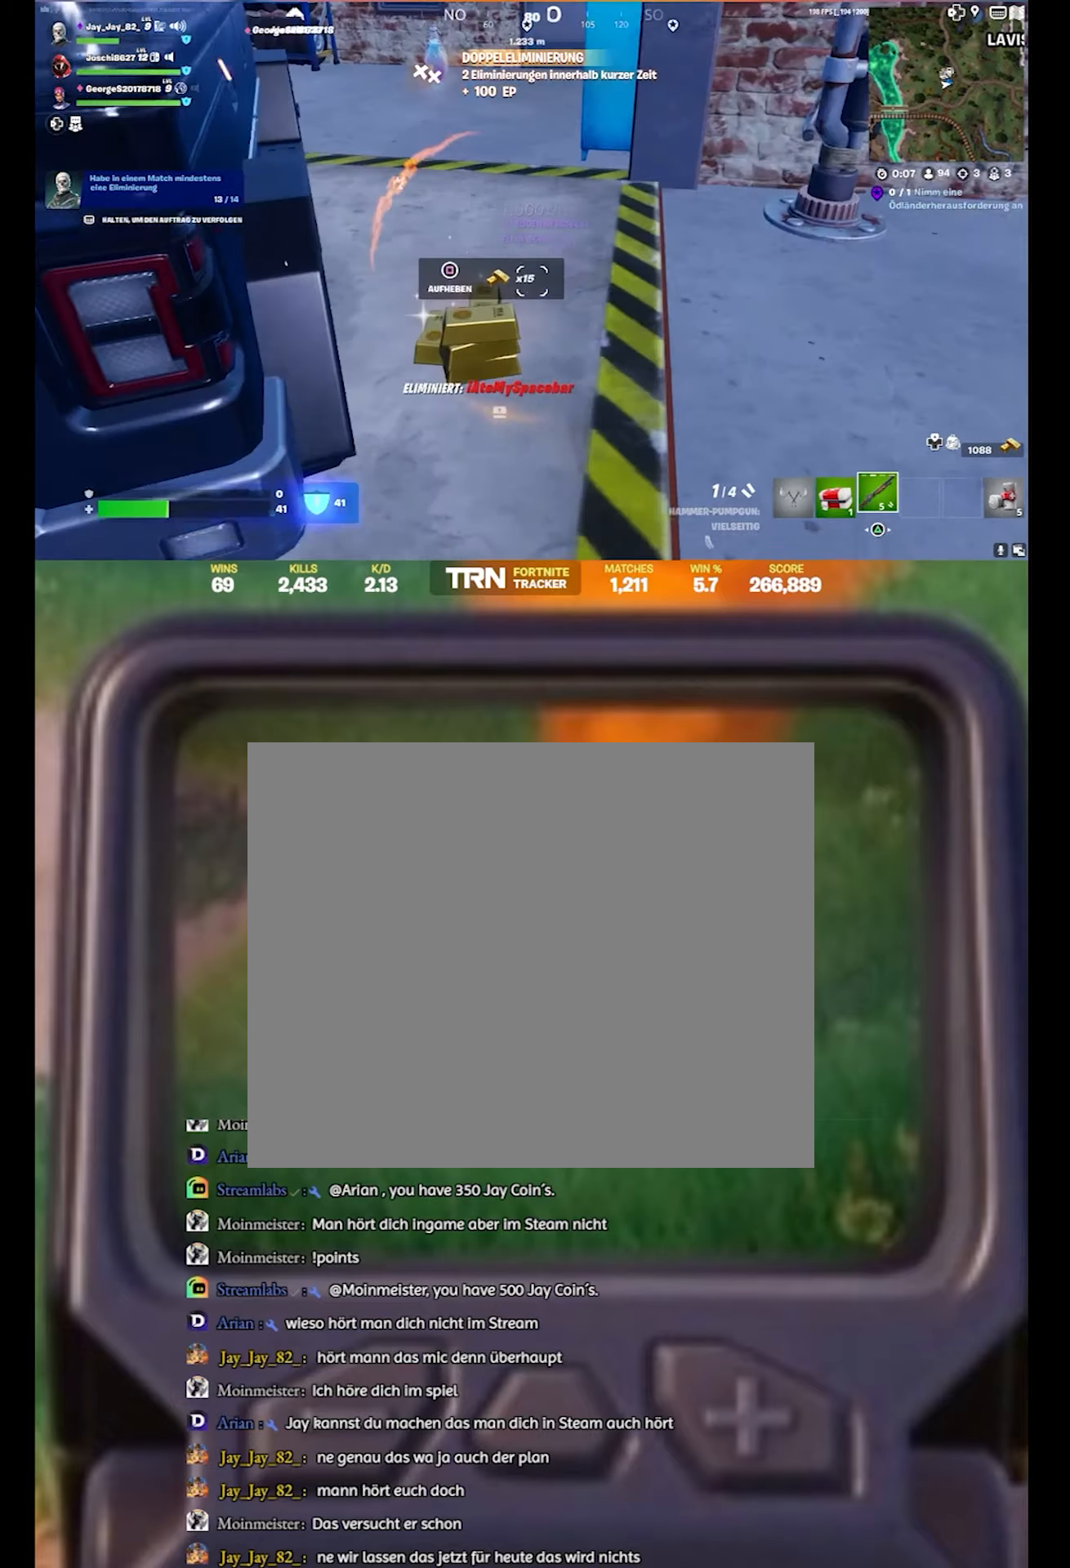
{"buttons": [], "left_stick": "right", "right_stick": "up-left", "events": [[133, "right_stick", "center"], [183, "right_stick", "left"], [216, "left_stick", "center"], [316, "left_stick", "right"], [466, "right_stick", "up-left"]]}